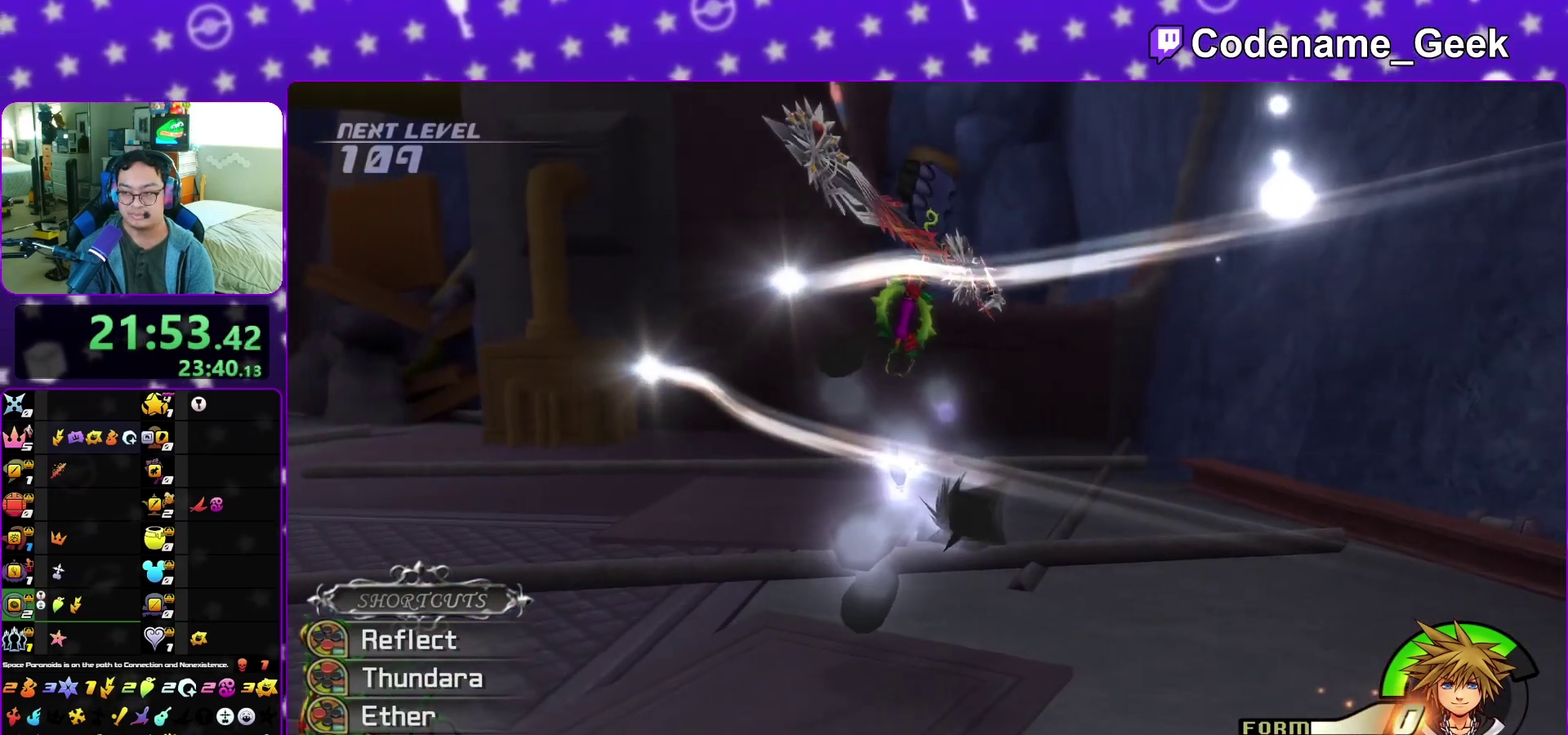
Gameplay with a controller (Nintendo layout); each line is a JSON object with the inputs held at the frame after it (dt_ms = milliseconds from this image to that frame). "events" lists button and stick changes between this image and that frame as [ms after this image, input, new state], when the widget could be followed in between. This overlay highlights the sticks when they move; stick clicks (L3 R3) are not distinguishable. Not read: L3 R3 SELECT START.
{"dt_ms": 300, "buttons": ["B"], "left_stick": "center", "right_stick": "center", "events": [[50, "A", "down"], [67, "B", "up"], [133, "A", "up"], [133, "B", "down"], [183, "A", "down"], [217, "B", "up"], [283, "A", "up"], [300, "B", "down"]]}
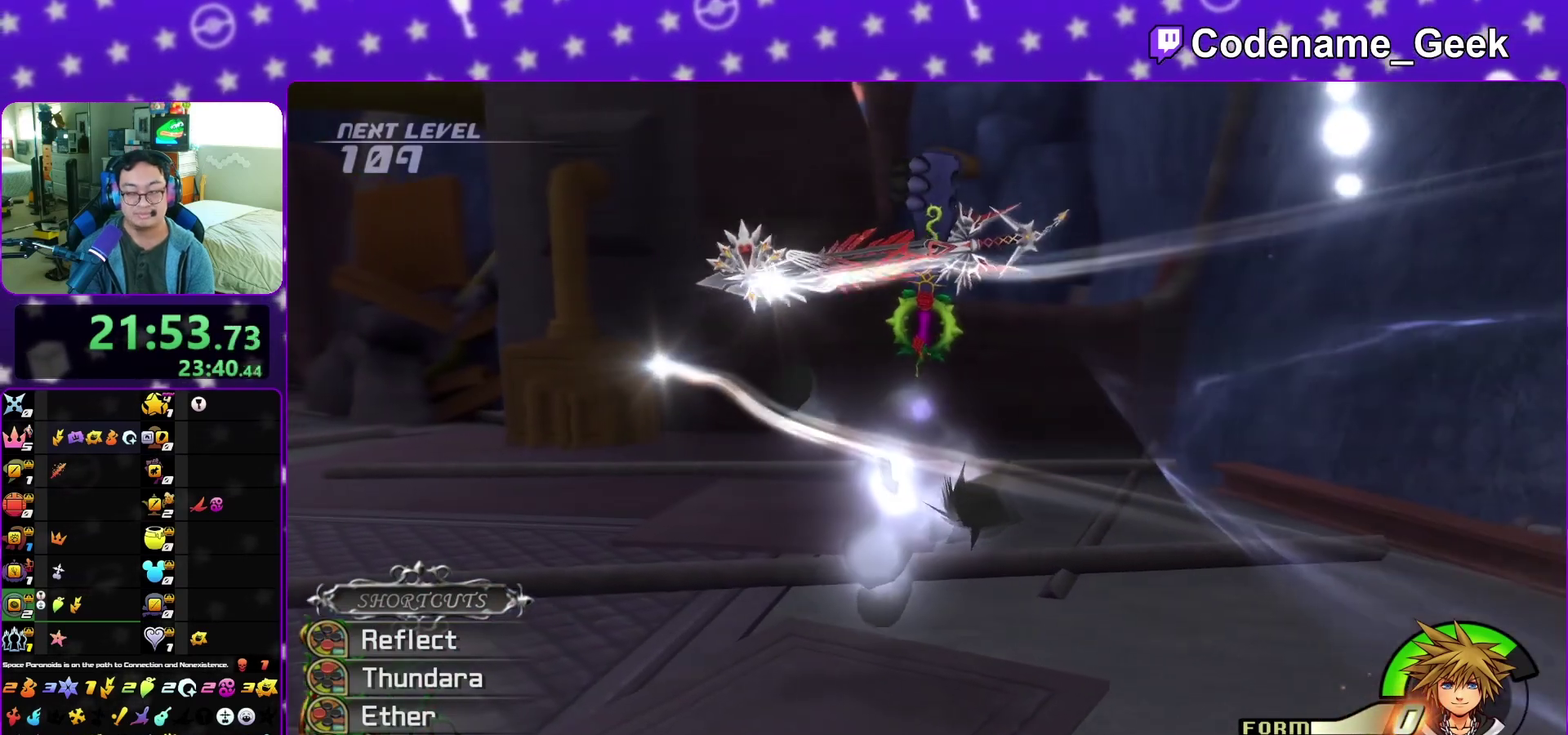
{"dt_ms": 700, "buttons": ["B"], "left_stick": "center", "right_stick": "center", "events": [[50, "A", "down"], [50, "B", "up"], [117, "A", "up"], [117, "B", "down"], [200, "A", "down"], [200, "B", "up"], [250, "B", "down"], [333, "B", "up"], [383, "B", "down"], [417, "A", "up"], [500, "A", "down"], [700, "A", "up"]]}
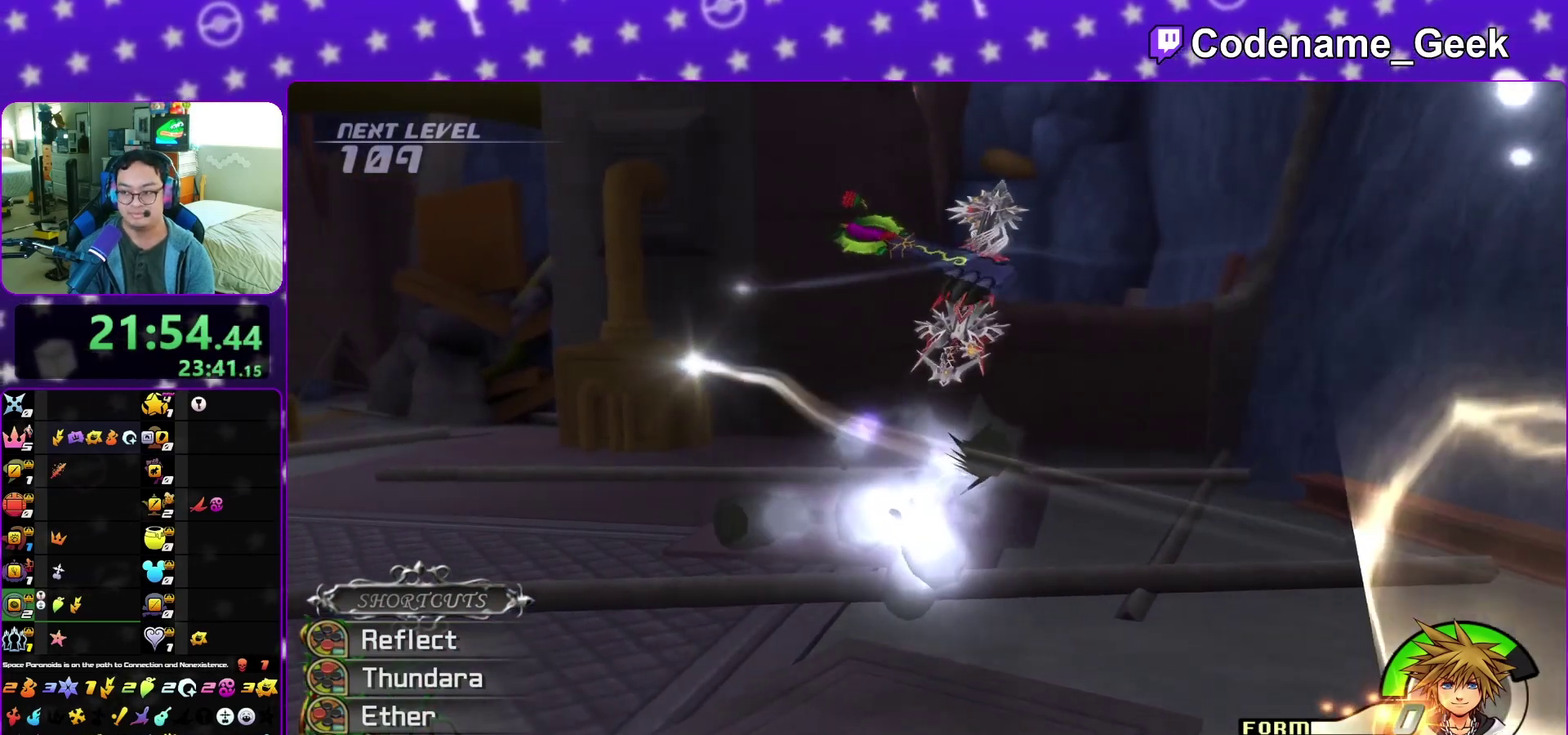
{"dt_ms": 300, "buttons": ["B"], "left_stick": "center", "right_stick": "center", "events": [[117, "A", "down"], [233, "B", "up"], [300, "A", "up"], [300, "B", "down"]]}
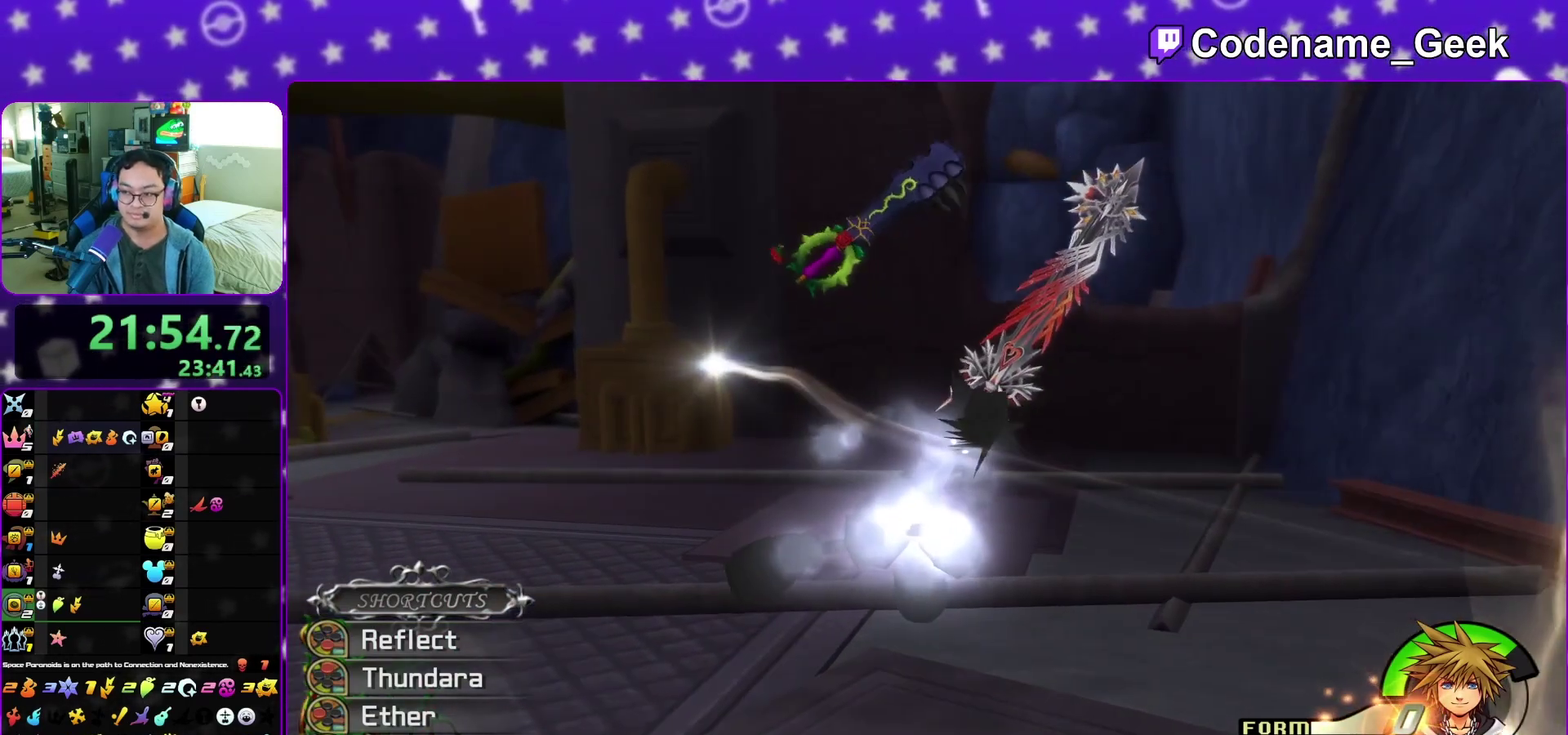
{"dt_ms": 700, "buttons": ["A"], "left_stick": "center", "right_stick": "center", "events": [[83, "A", "down"], [83, "B", "up"], [167, "A", "up"], [167, "B", "down"], [233, "A", "down"], [267, "B", "up"], [317, "B", "down"], [333, "A", "up"], [383, "A", "down"], [400, "B", "up"], [483, "A", "up"], [483, "B", "down"], [550, "A", "down"], [550, "B", "up"], [617, "A", "up"], [633, "B", "down"], [683, "A", "down"], [683, "B", "up"]]}
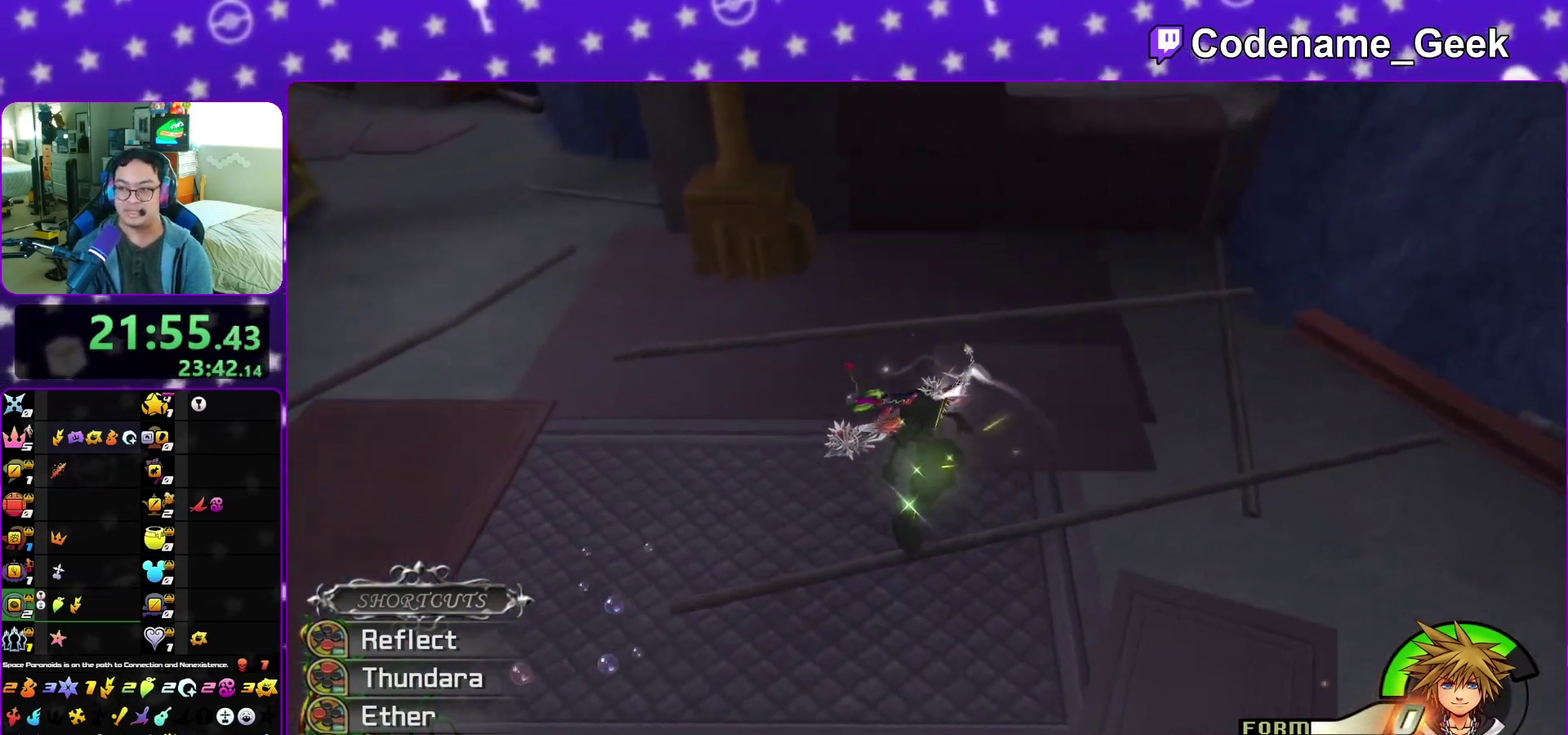
{"dt_ms": 400, "buttons": ["B"], "left_stick": "center", "right_stick": "center", "events": [[67, "A", "up"], [83, "B", "down"], [133, "A", "down"], [150, "B", "up"], [200, "A", "up"], [200, "B", "down"], [300, "A", "down"], [300, "B", "up"], [350, "A", "up"], [383, "B", "down"]]}
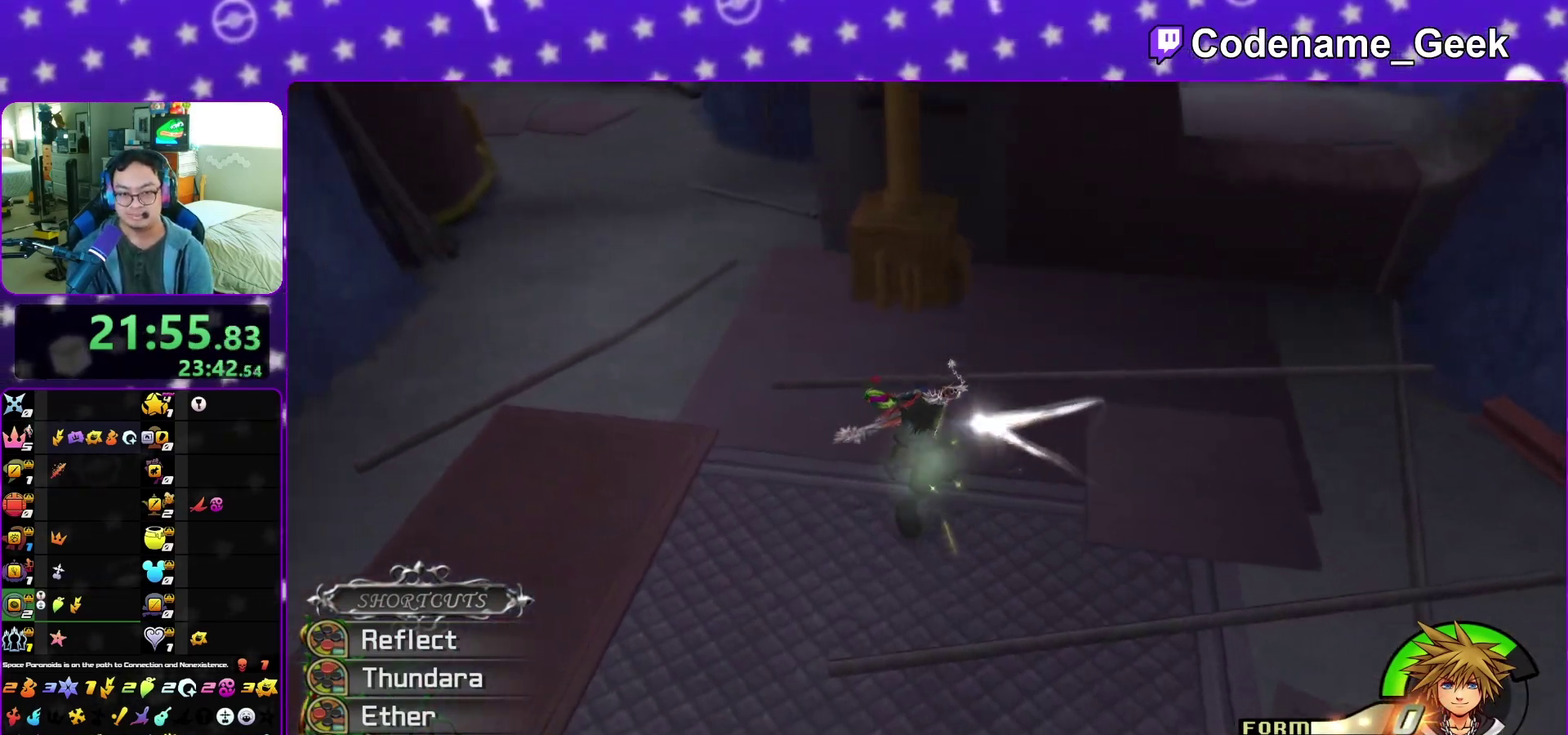
{"dt_ms": 800, "buttons": ["A"], "left_stick": "center", "right_stick": "center", "events": [[33, "A", "down"], [33, "B", "up"], [83, "A", "up"], [200, "A", "down"], [250, "A", "up"], [350, "A", "down"], [400, "A", "up"], [633, "A", "down"], [717, "A", "up"], [800, "A", "down"]]}
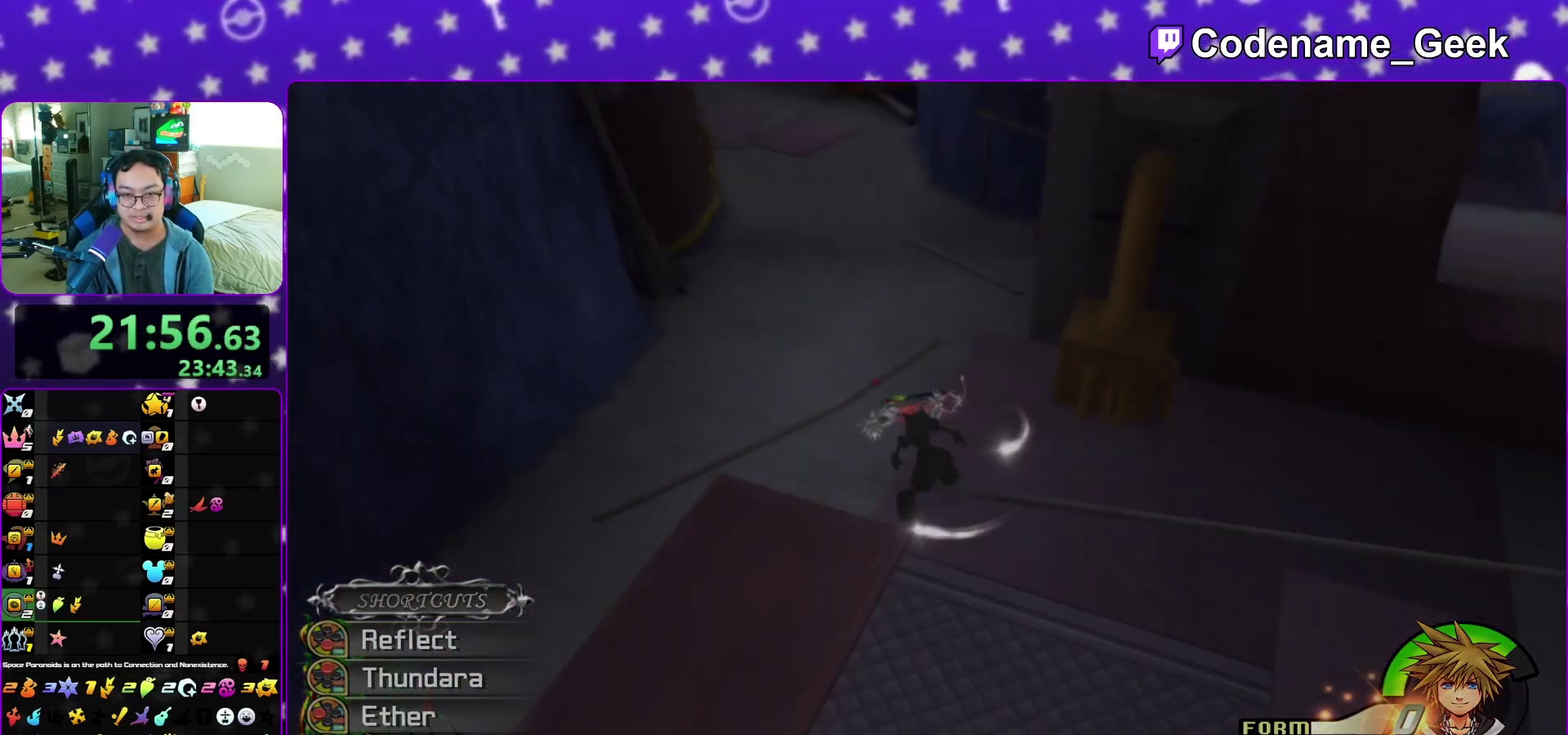
{"dt_ms": 300, "buttons": [], "left_stick": "center", "right_stick": "center", "events": [[67, "A", "up"], [150, "A", "down"], [233, "A", "up"]]}
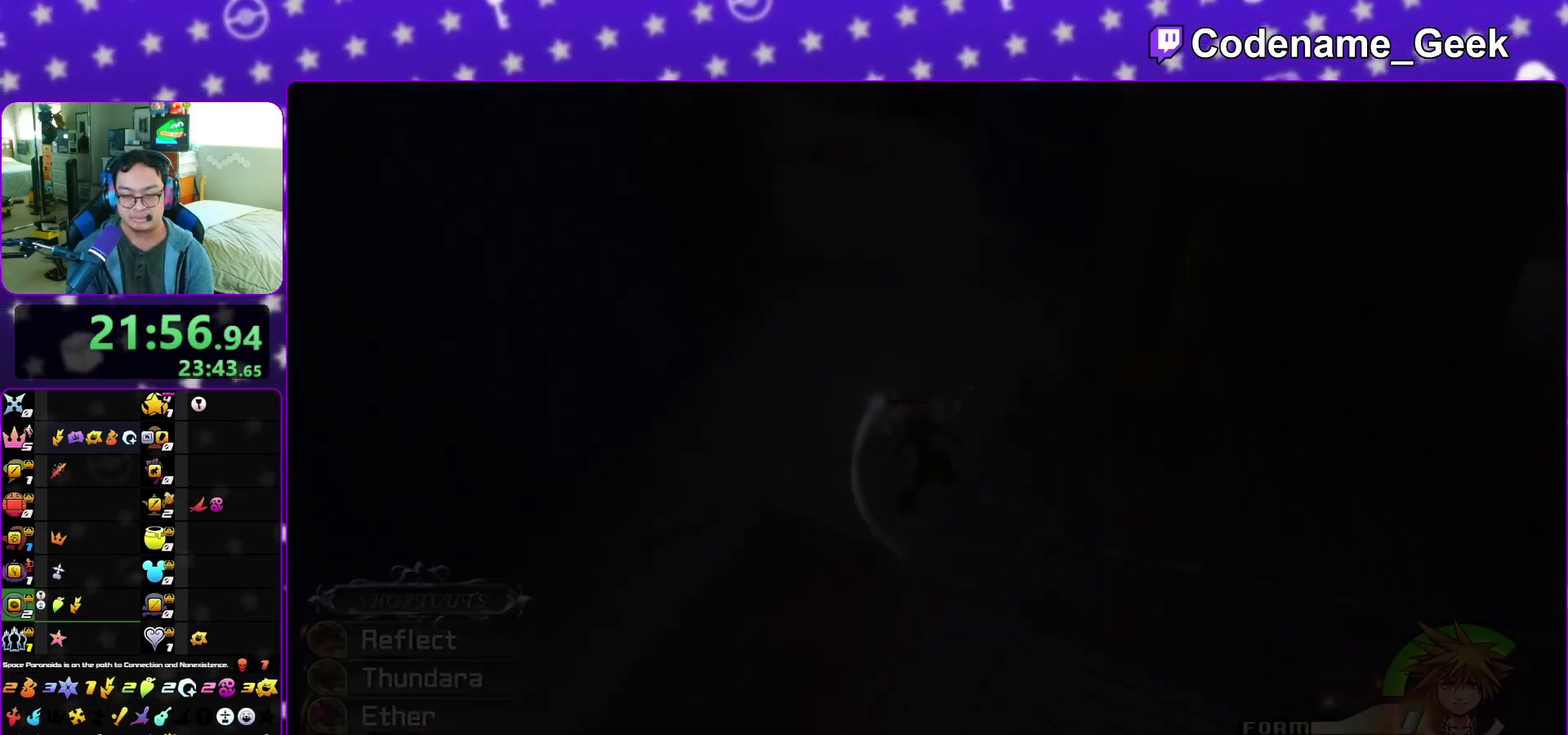
{"dt_ms": 500, "buttons": ["B"], "left_stick": "down", "right_stick": "center", "events": [[350, "B", "down"], [400, "A", "down"], [400, "B", "up"], [450, "A", "up"], [467, "B", "down"], [483, "left_stick", "down"]]}
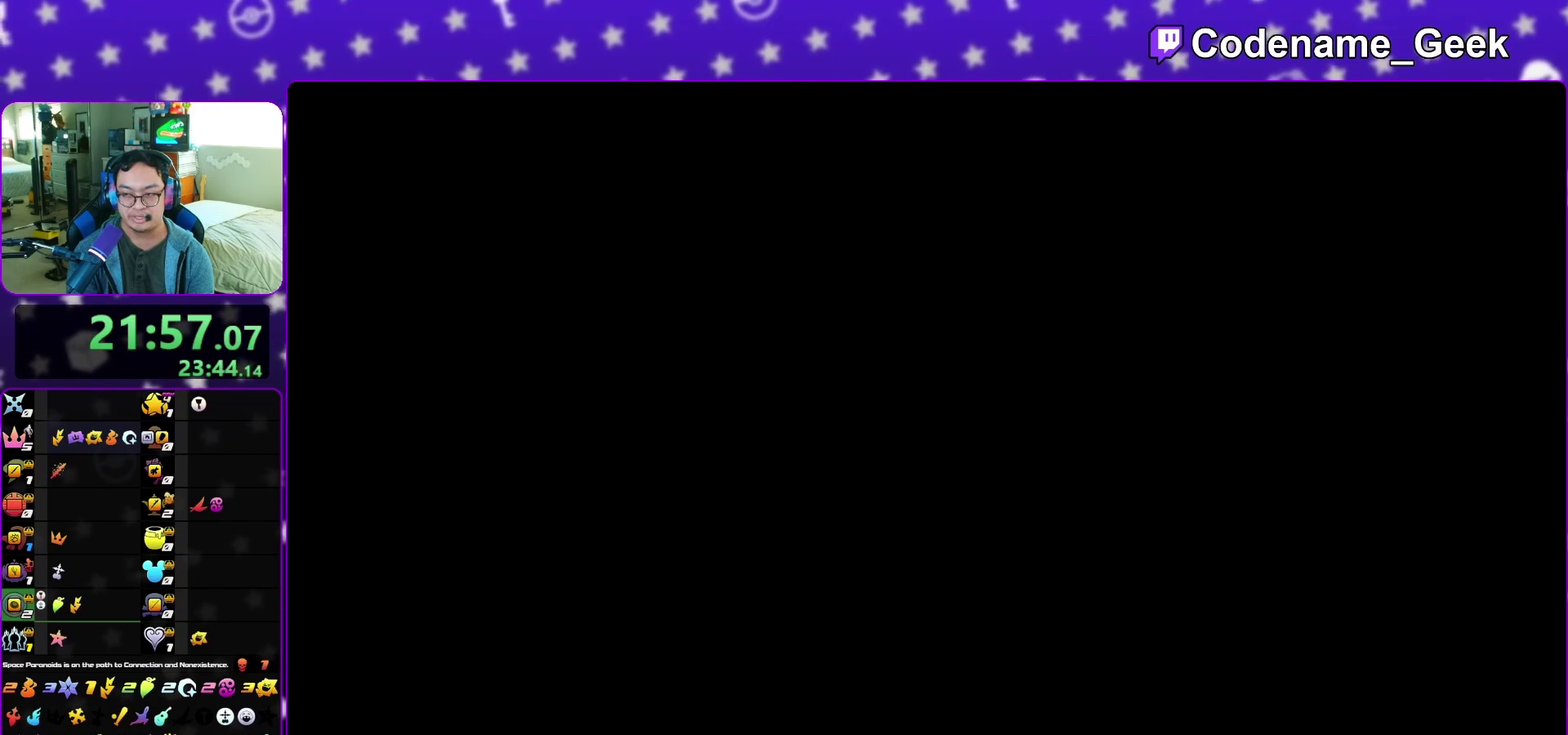
{"dt_ms": 500, "buttons": ["A"], "left_stick": "down", "right_stick": "center", "events": [[50, "A", "down"], [50, "B", "up"], [117, "A", "up"], [183, "A", "down"], [250, "A", "up"], [283, "B", "down"], [350, "B", "up"], [400, "B", "down"], [483, "B", "up"], [500, "A", "down"]]}
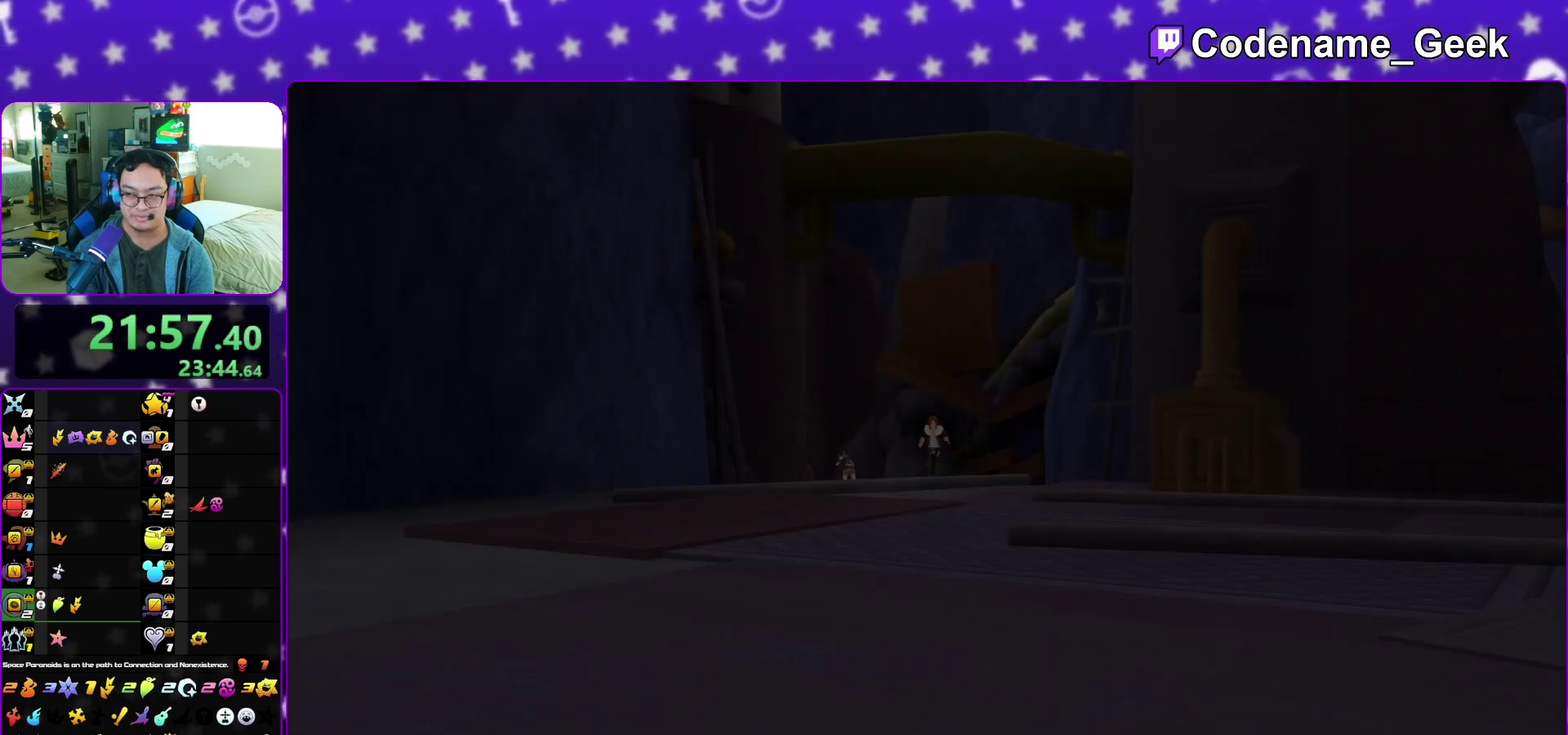
{"dt_ms": 500, "buttons": [], "left_stick": "down", "right_stick": "center", "events": [[67, "A", "up"], [217, "B", "down"], [300, "B", "up"], [367, "B", "down"], [450, "B", "up"]]}
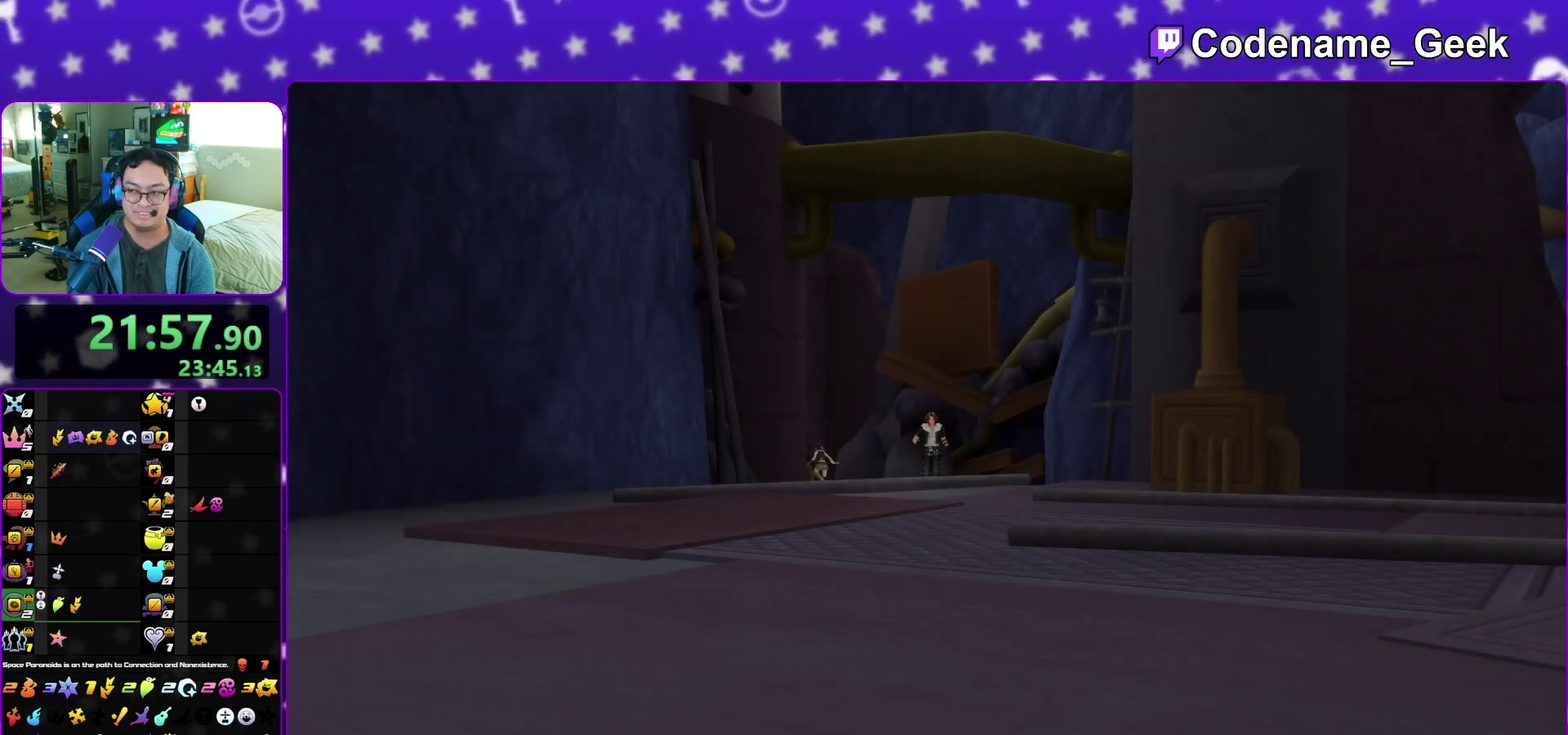
{"dt_ms": 600, "buttons": [], "left_stick": "down", "right_stick": "center", "events": [[217, "A", "down"], [283, "B", "down"], [300, "A", "up"], [367, "B", "up"], [417, "A", "down"], [467, "A", "up"]]}
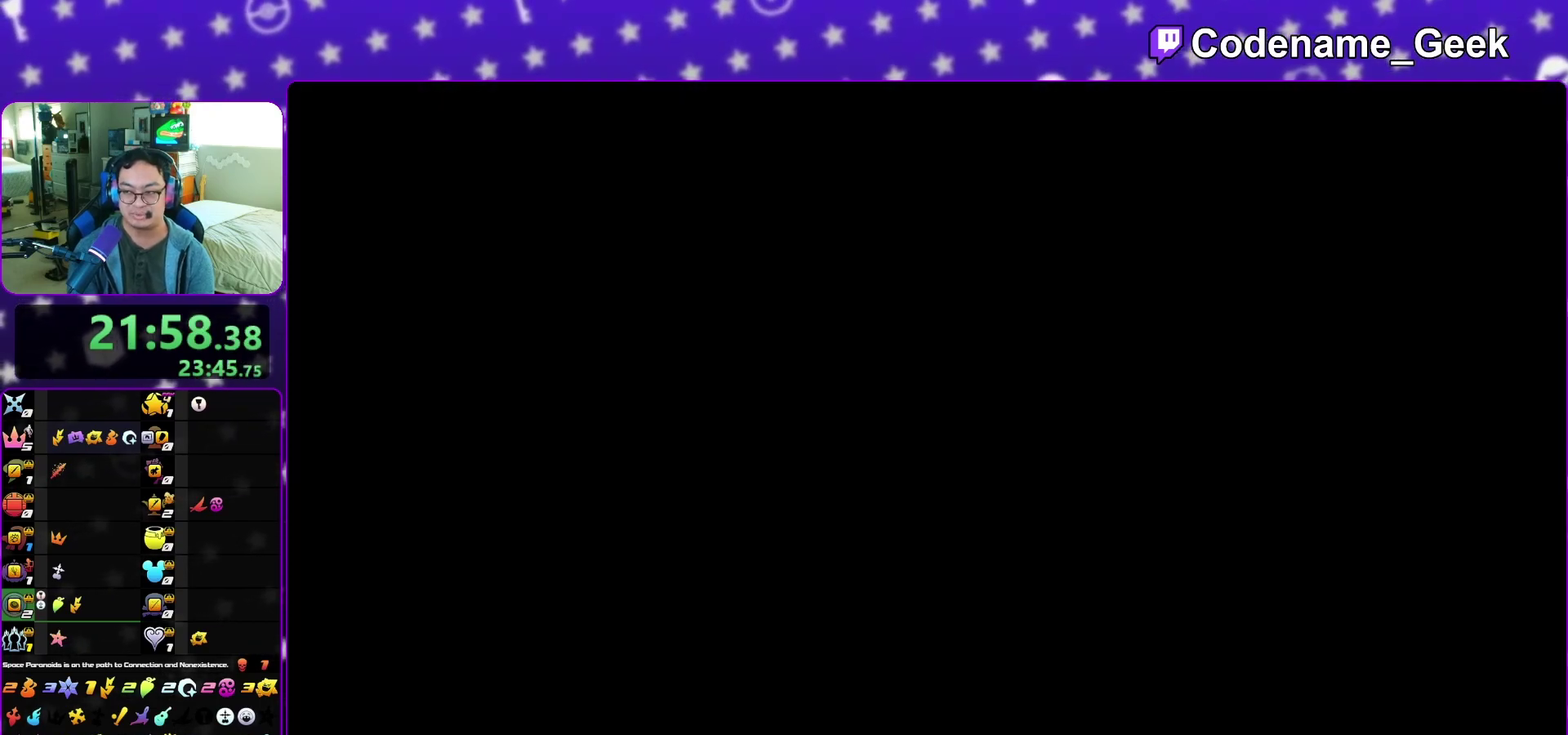
{"dt_ms": 400, "buttons": [], "left_stick": "down", "right_stick": "right", "events": [[250, "right_stick", "right"]]}
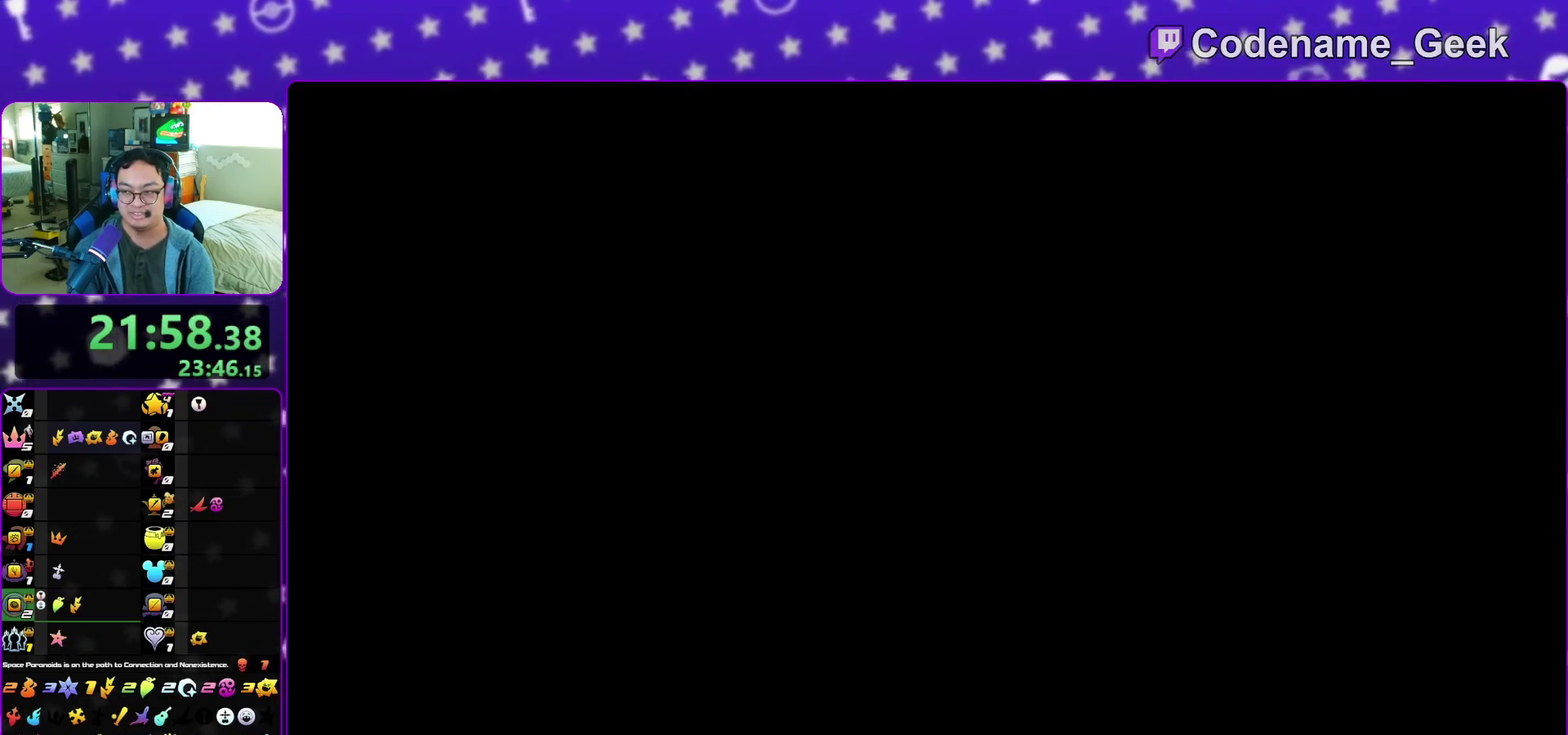
{"dt_ms": 500, "buttons": ["B"], "left_stick": "down-right", "right_stick": "right", "events": [[117, "B", "down"], [200, "left_stick", "down-right"], [217, "B", "up"], [300, "B", "down"], [383, "B", "up"], [483, "B", "down"]]}
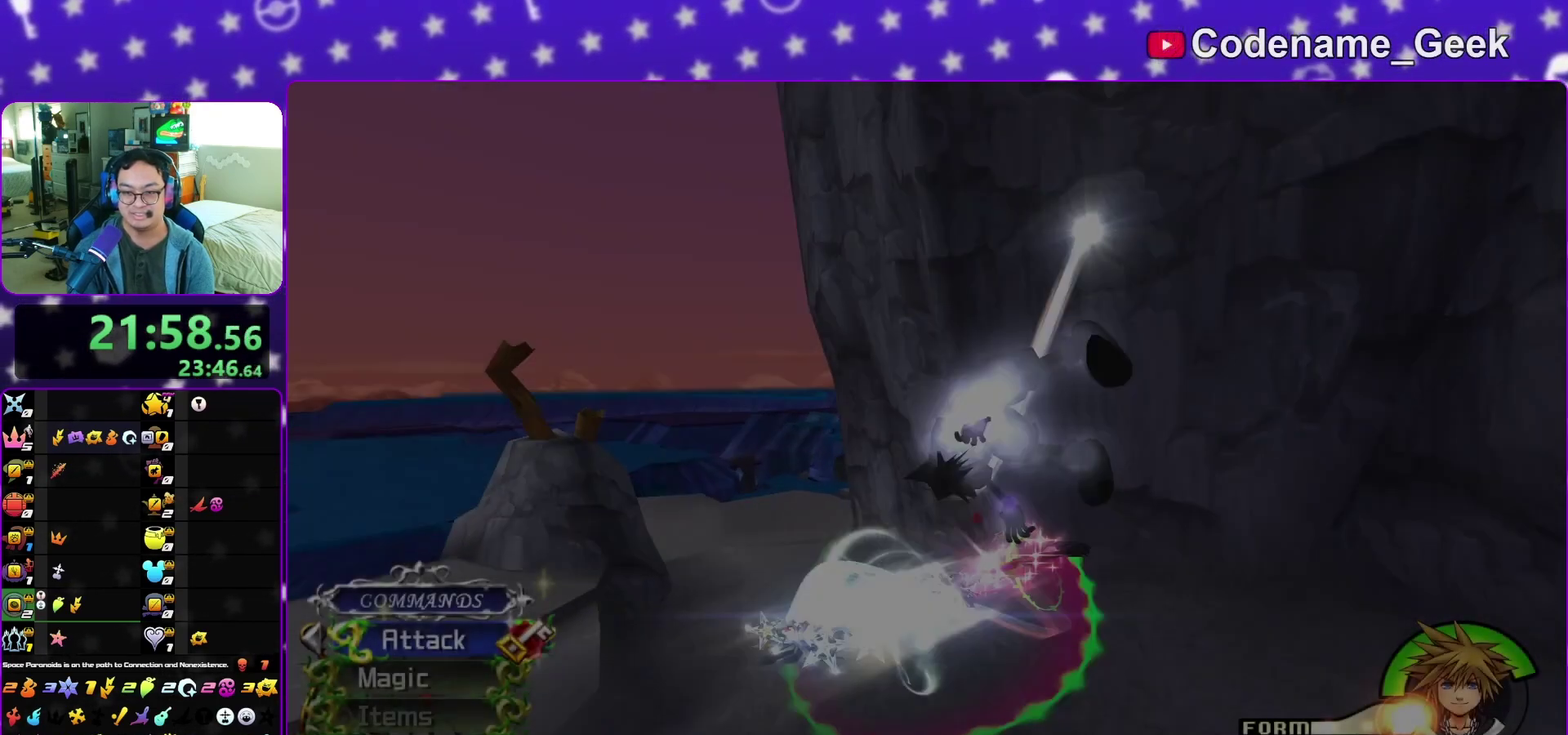
{"dt_ms": 500, "buttons": [], "left_stick": "up-right", "right_stick": "right", "events": [[67, "B", "up"], [350, "left_stick", "right"], [450, "left_stick", "up-right"]]}
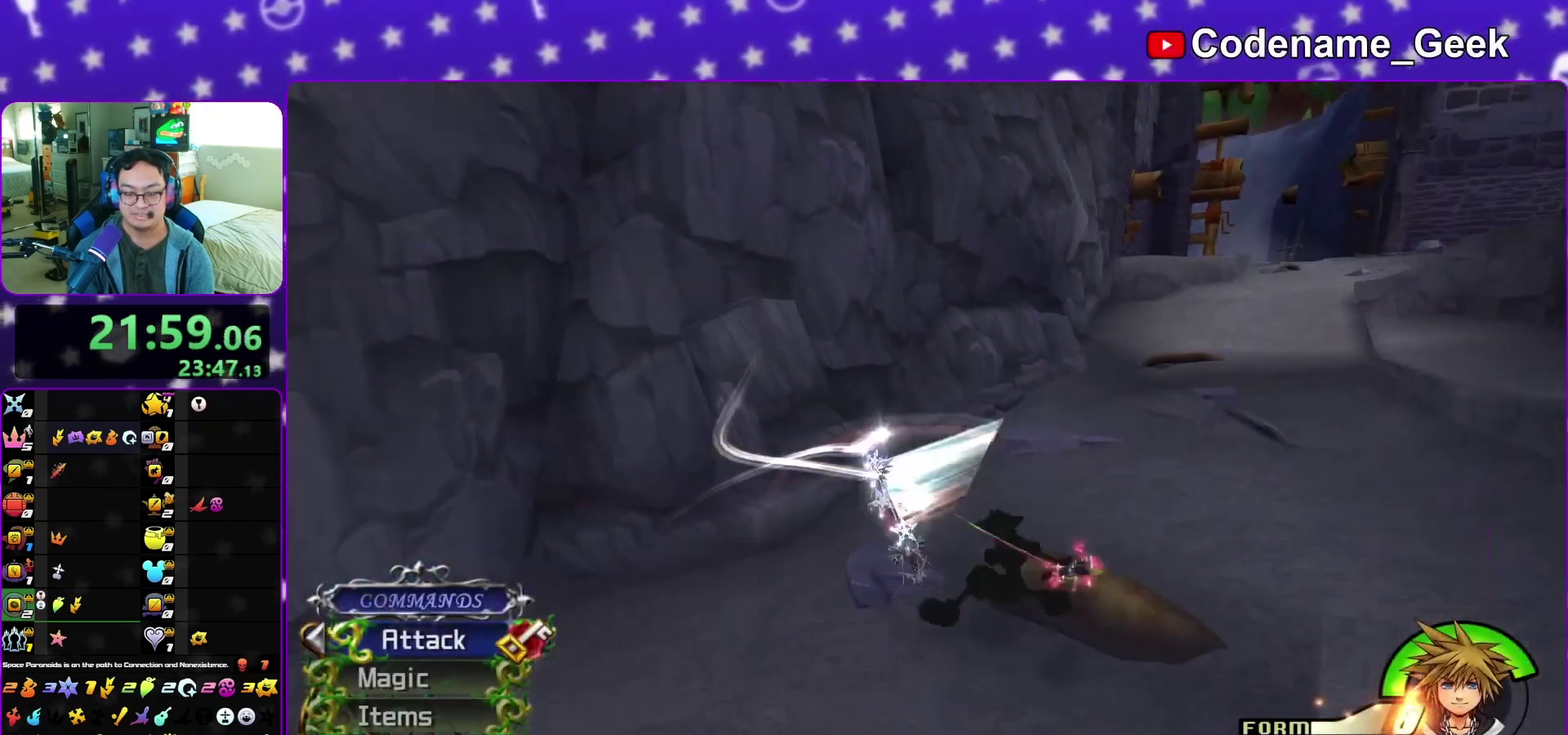
{"dt_ms": 500, "buttons": ["B"], "left_stick": "up-right", "right_stick": "center", "events": [[83, "right_stick", "center"], [133, "B", "down"]]}
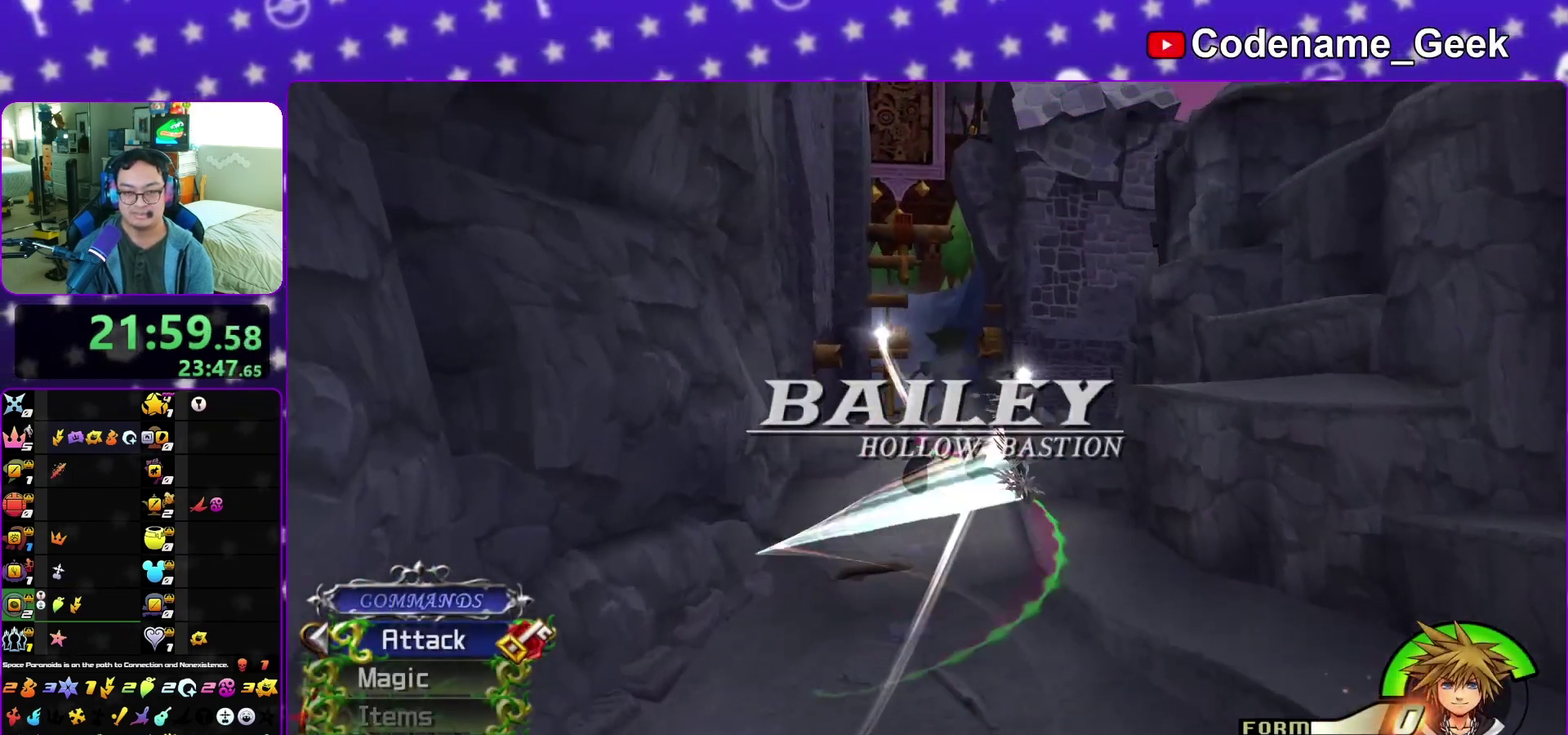
{"dt_ms": 500, "buttons": ["Y"], "left_stick": "up", "right_stick": "center", "events": [[33, "left_stick", "up"], [283, "B", "up"], [283, "Y", "down"]]}
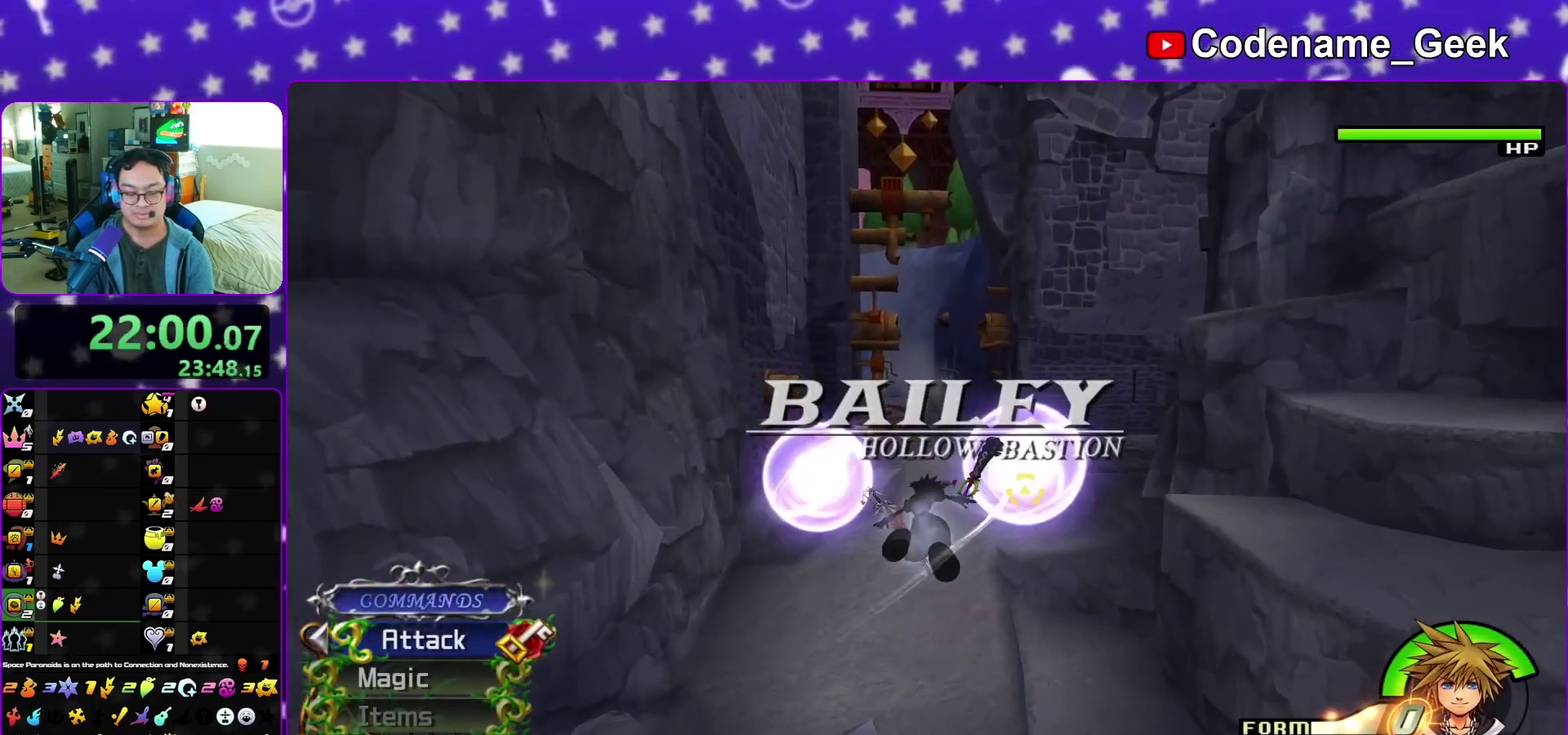
{"dt_ms": 500, "buttons": [], "left_stick": "up", "right_stick": "up", "events": [[67, "Y", "up"], [417, "right_stick", "up"]]}
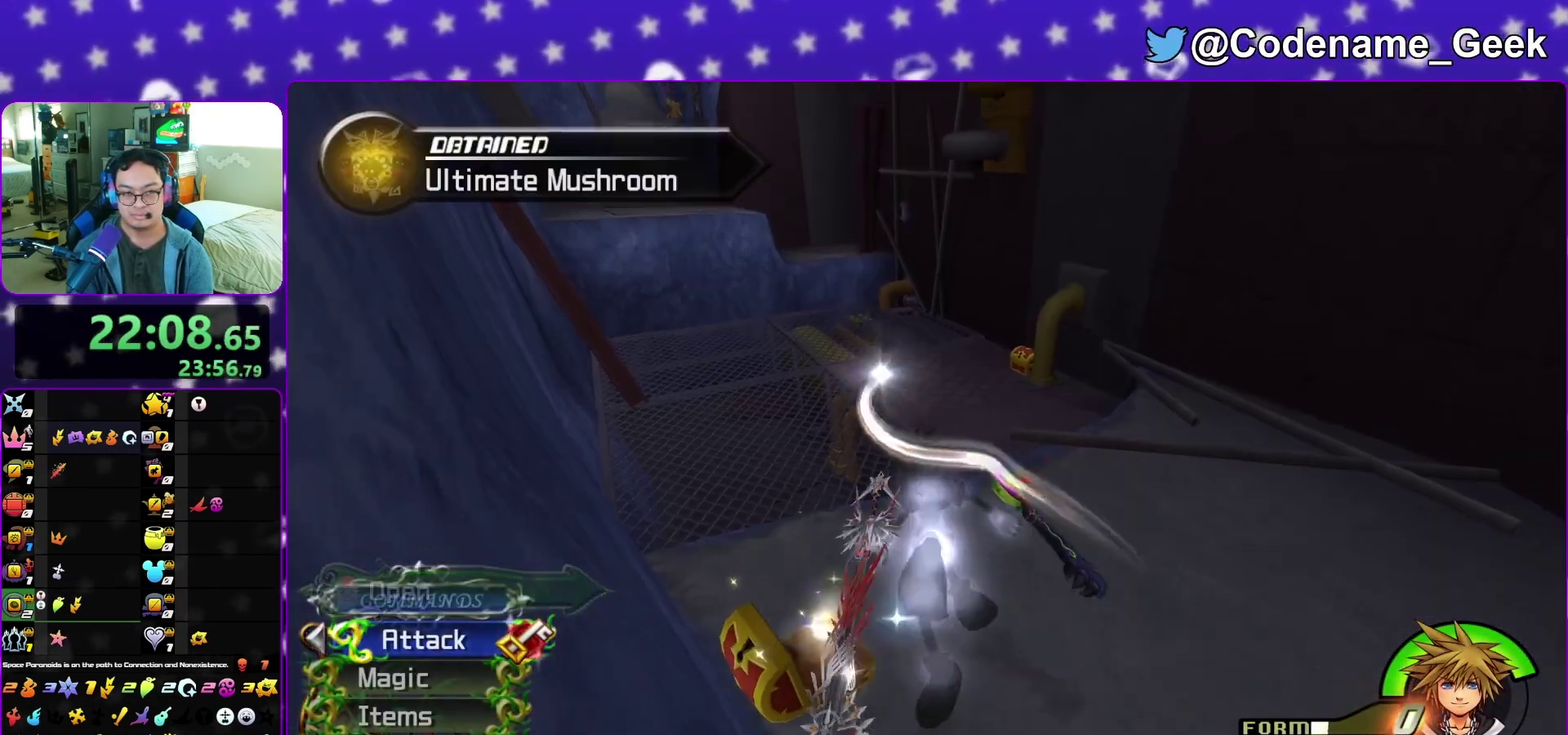
{"dt_ms": 500, "buttons": [], "left_stick": "up", "right_stick": "center", "events": [[17, "right_stick", "center"], [383, "right_stick", "up-right"], [450, "right_stick", "center"]]}
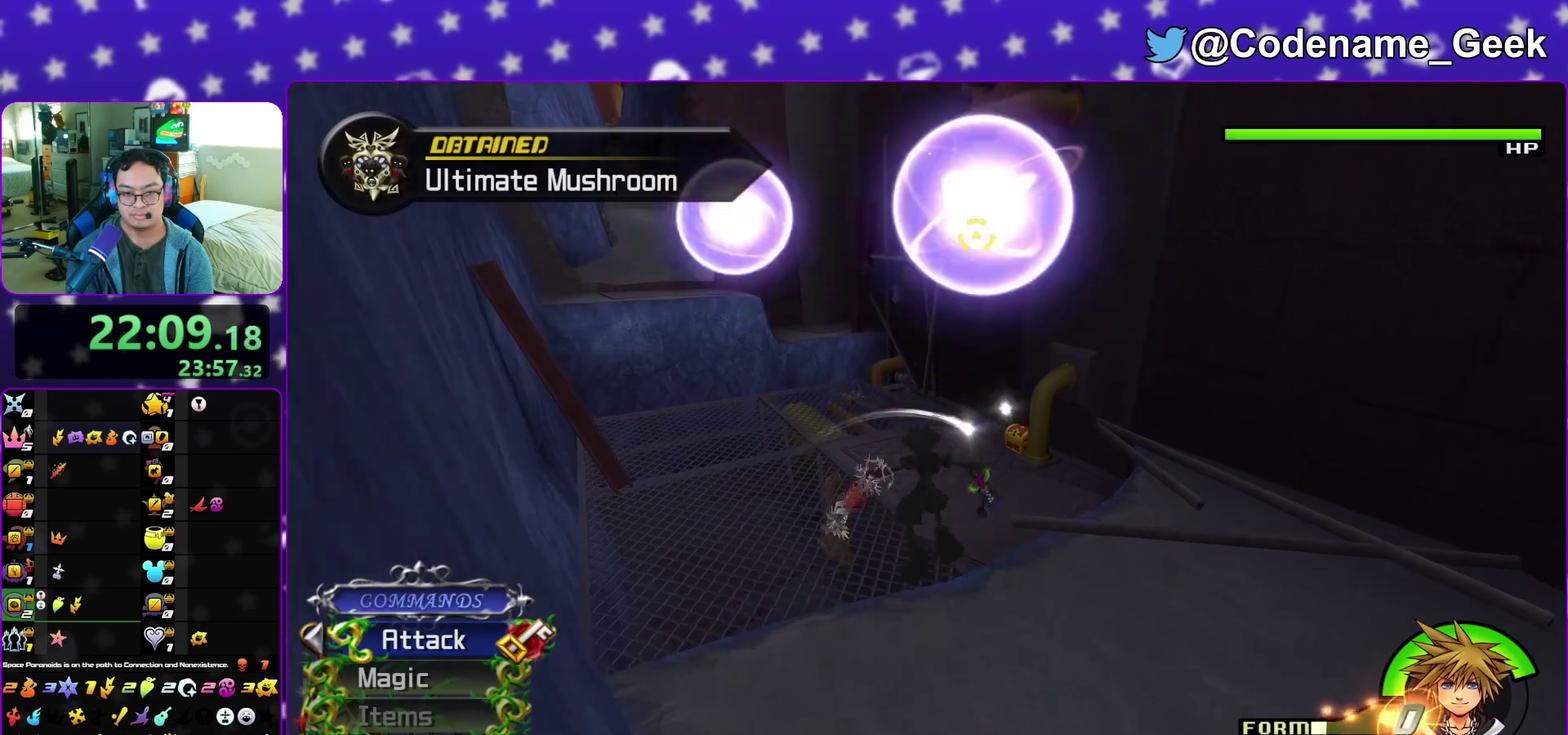
{"dt_ms": 600, "buttons": [], "left_stick": "up-right", "right_stick": "left", "events": [[83, "left_stick", "up-right"], [533, "right_stick", "left"]]}
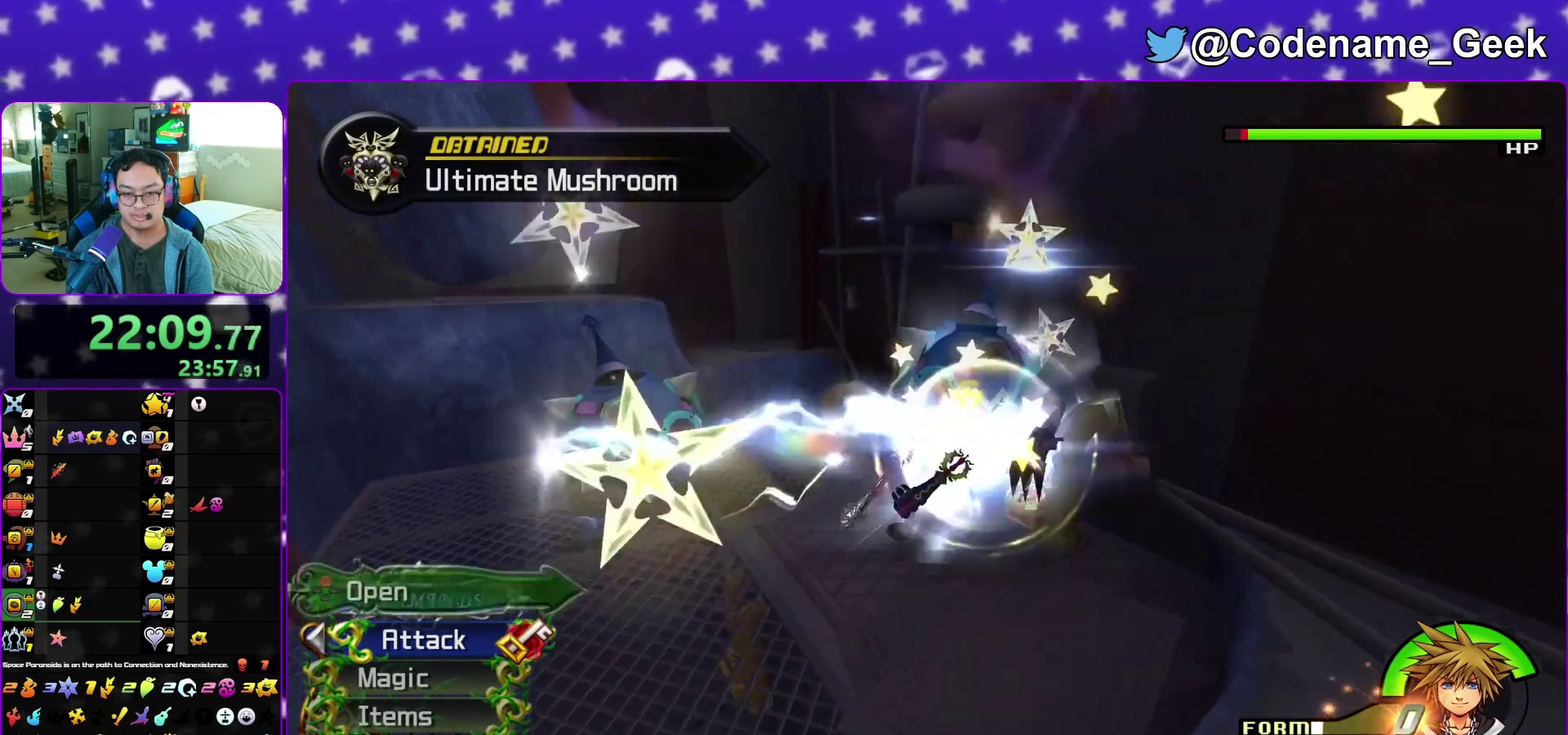
{"dt_ms": 400, "buttons": [], "left_stick": "up-left", "right_stick": "left", "events": [[67, "X", "down"], [67, "right_stick", "center"], [100, "left_stick", "up"], [167, "X", "up"], [167, "left_stick", "up-left"], [267, "right_stick", "left"], [283, "X", "down"], [383, "X", "up"]]}
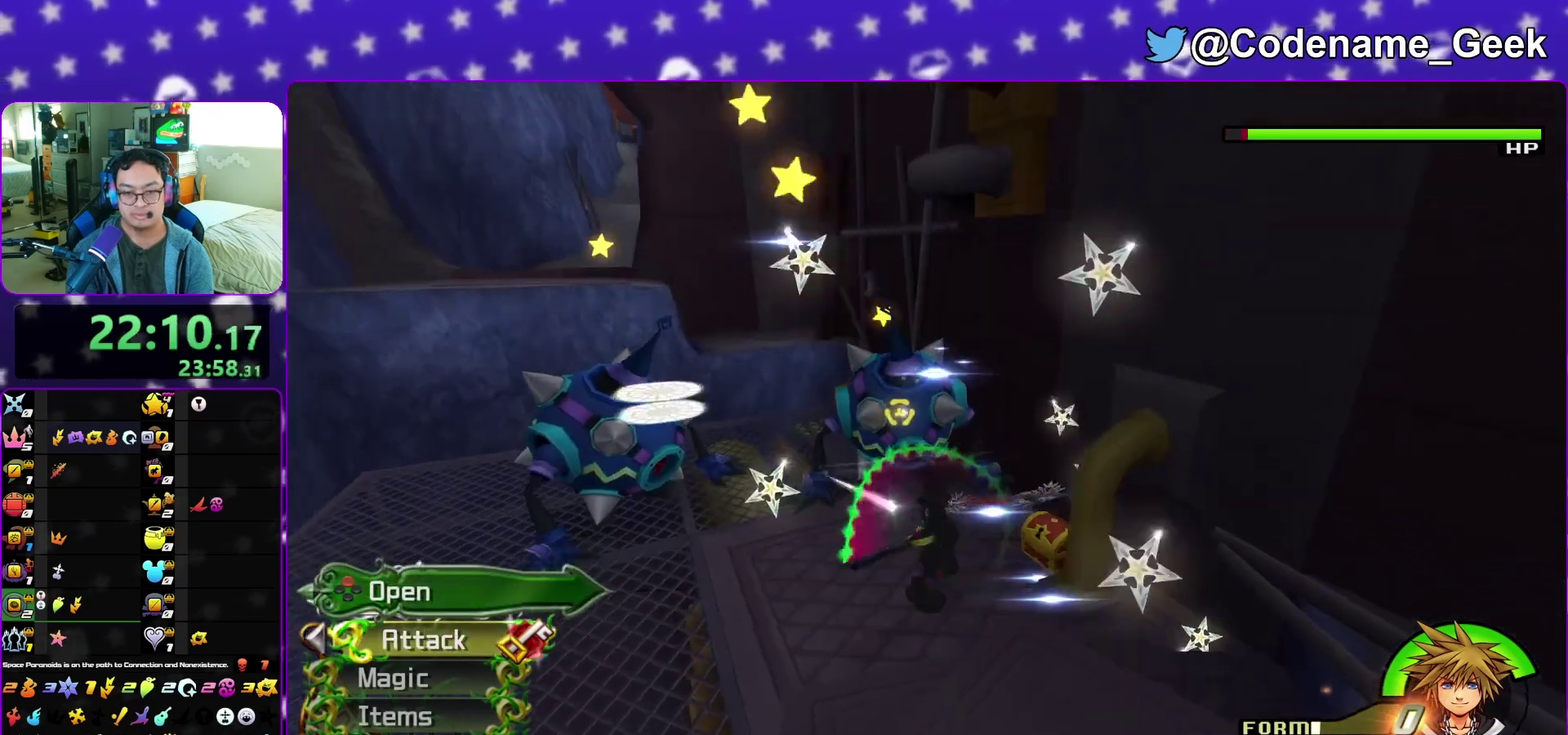
{"dt_ms": 500, "buttons": ["X"], "left_stick": "center", "right_stick": "center"}
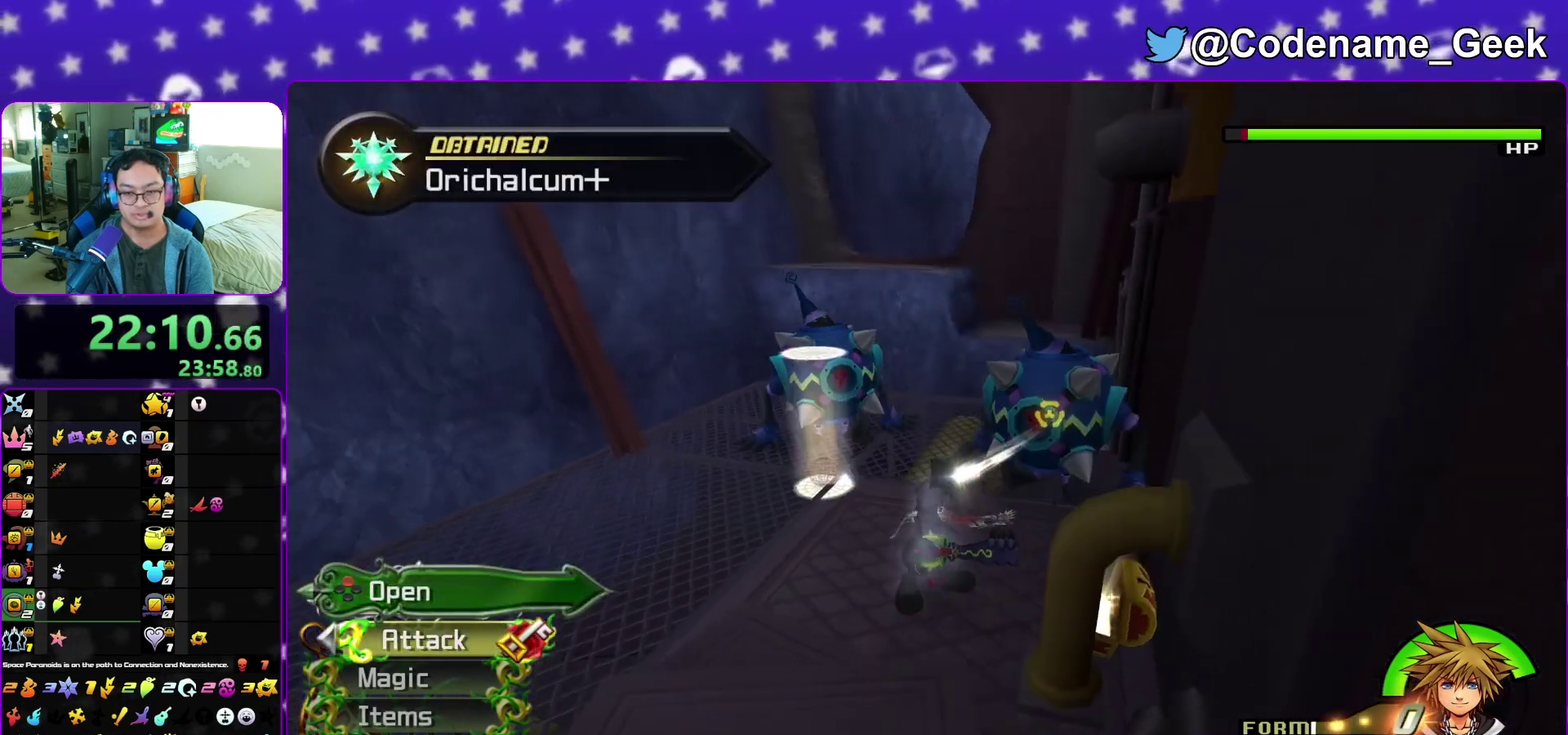
{"dt_ms": 500, "buttons": ["B"], "left_stick": "up-left", "right_stick": "center"}
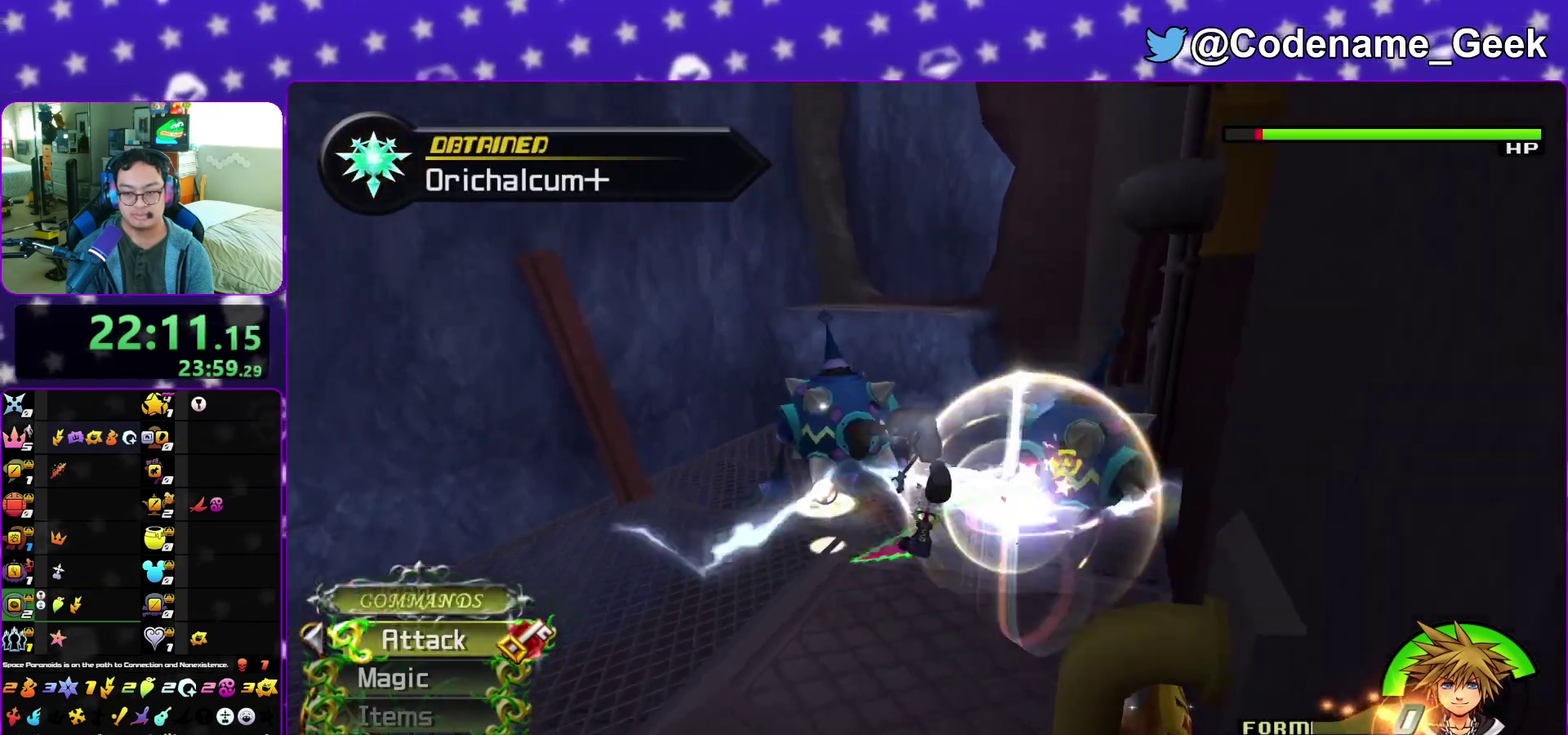
{"dt_ms": 300, "buttons": ["B", "R2"], "left_stick": "up-left", "right_stick": "center", "events": [[283, "R2", "down"]]}
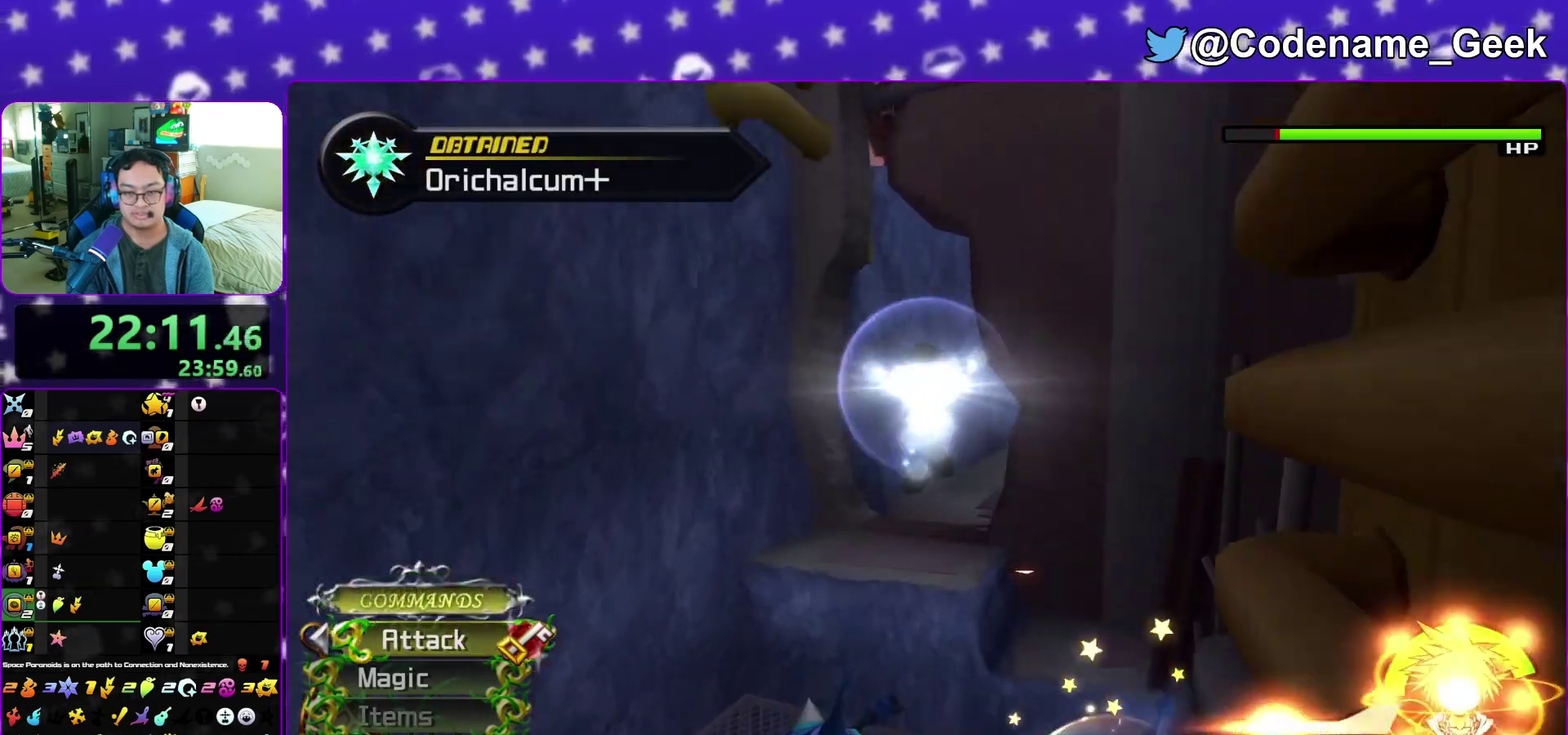
{"dt_ms": 900, "buttons": ["Y"], "left_stick": "up", "right_stick": "center", "events": [[33, "R2", "up"], [133, "B", "up"], [200, "B", "down"], [333, "B", "up"], [400, "Y", "down"], [417, "left_stick", "up"], [583, "right_stick", "right"], [767, "right_stick", "center"]]}
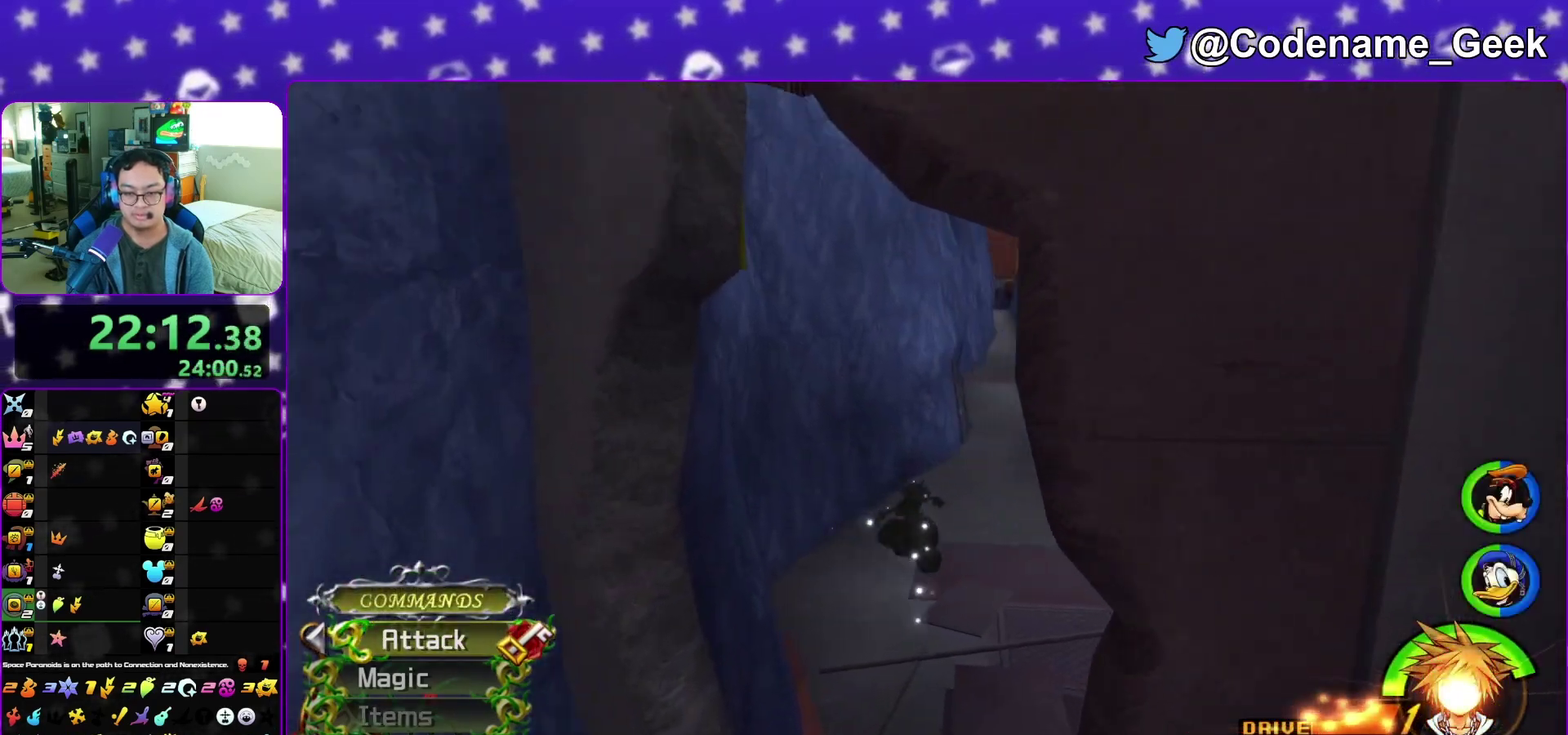
{"dt_ms": 300, "buttons": ["Y"], "left_stick": "up", "right_stick": "center", "events": [[33, "right_stick", "right"], [117, "right_stick", "center"]]}
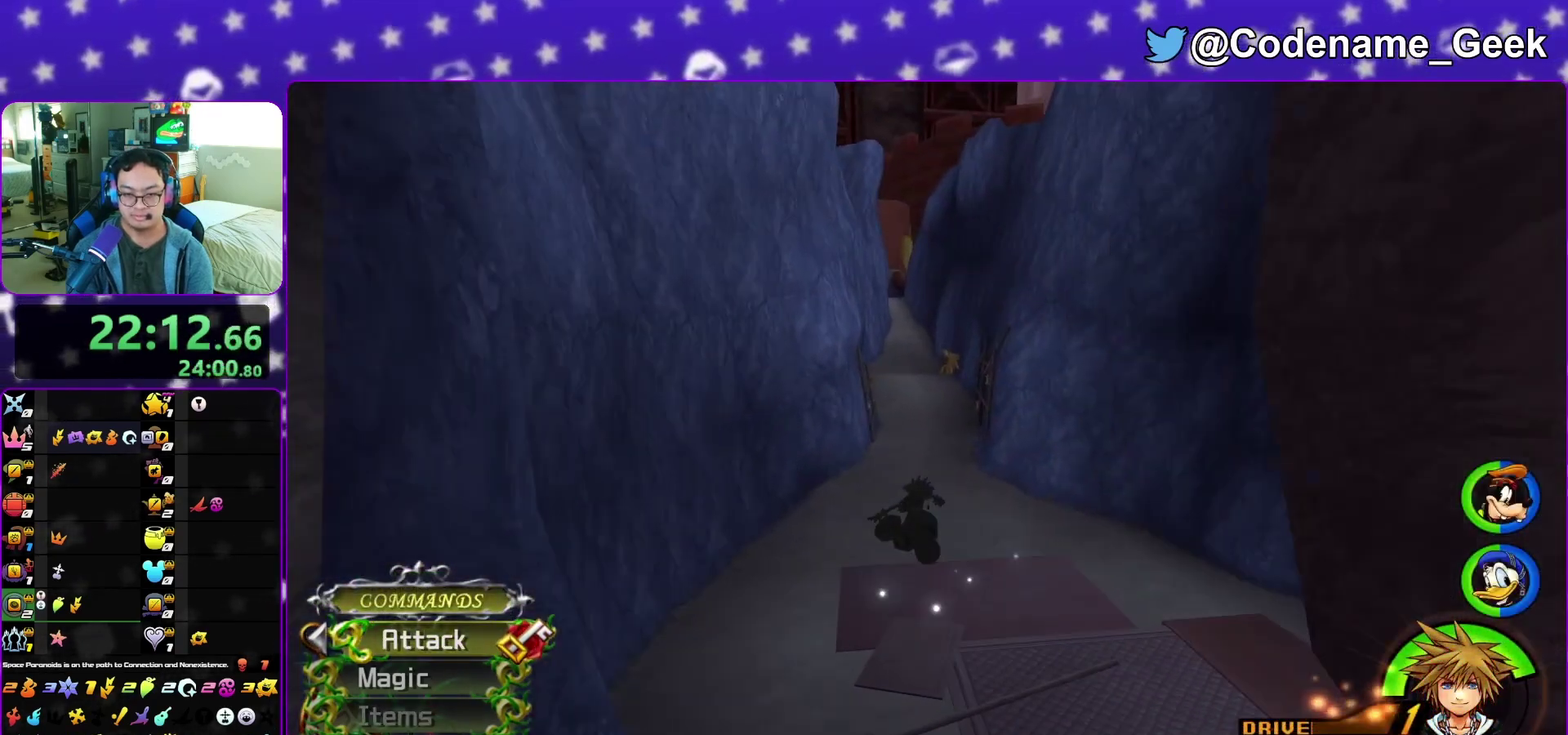
{"dt_ms": 600, "buttons": ["Y"], "left_stick": "up", "right_stick": "center", "events": [[50, "right_stick", "left"], [100, "right_stick", "center"], [300, "right_stick", "left"], [383, "right_stick", "center"]]}
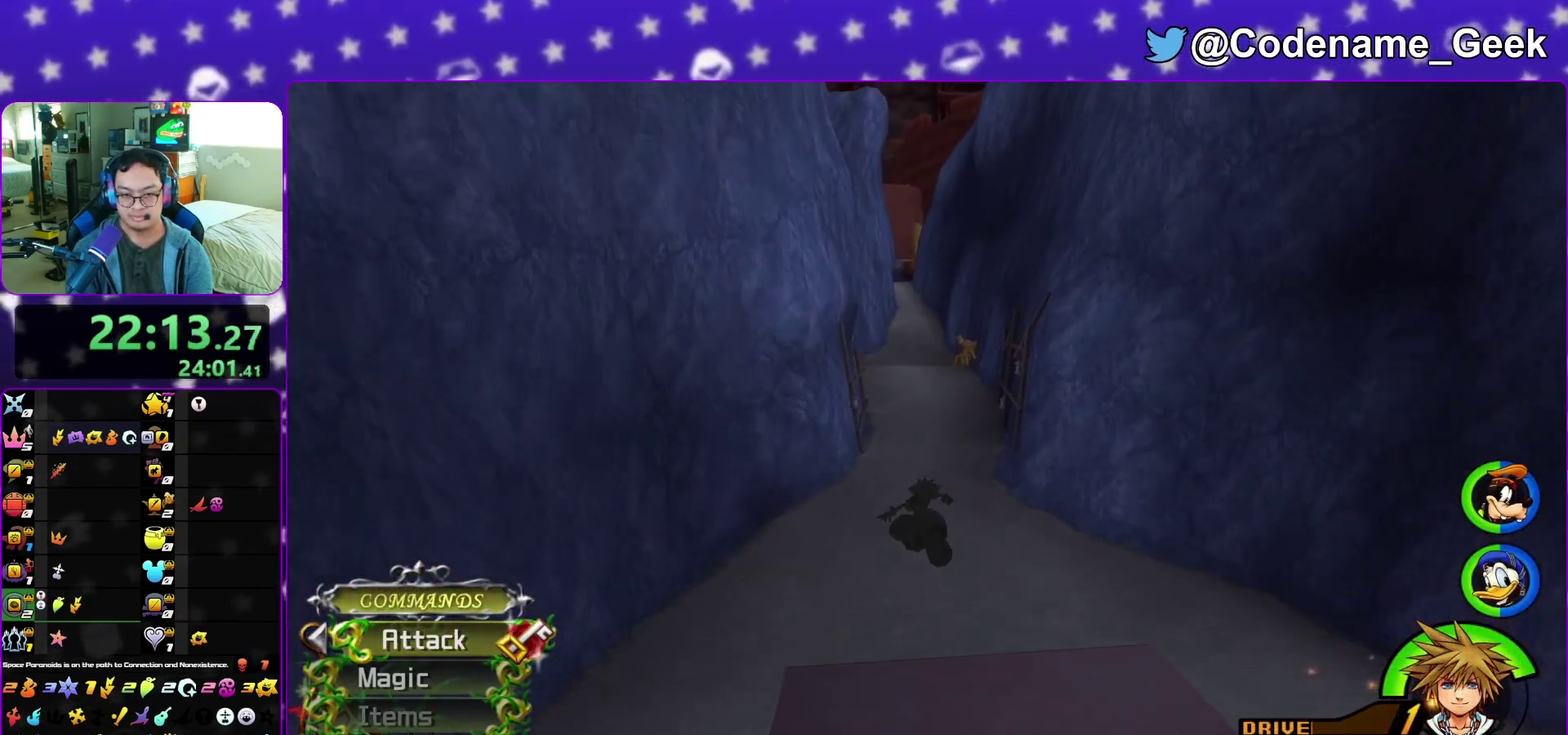
{"dt_ms": 400, "buttons": ["Y"], "left_stick": "up", "right_stick": "center", "events": []}
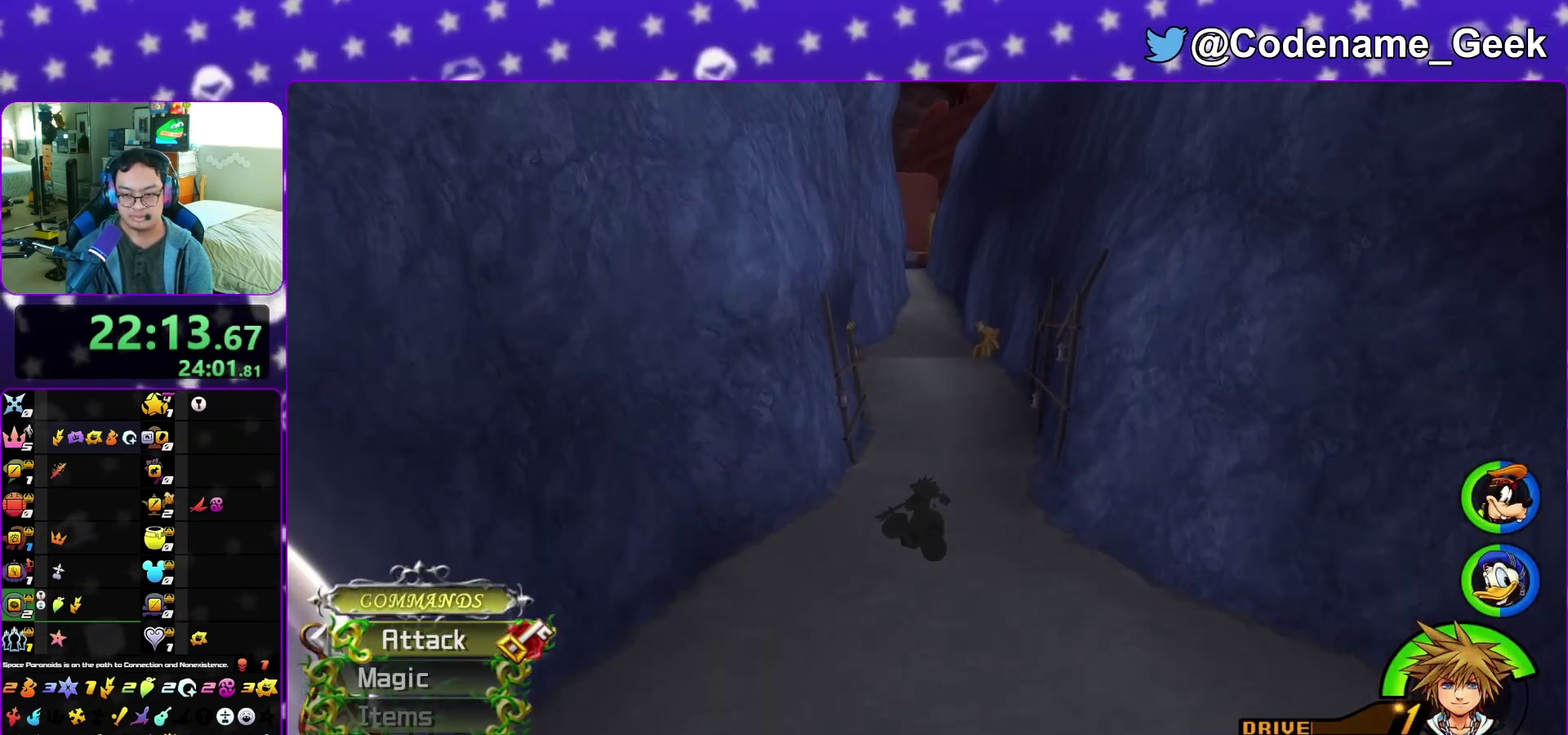
{"dt_ms": 500, "buttons": ["Y"], "left_stick": "up", "right_stick": "center", "events": [[317, "right_stick", "right"], [383, "right_stick", "center"]]}
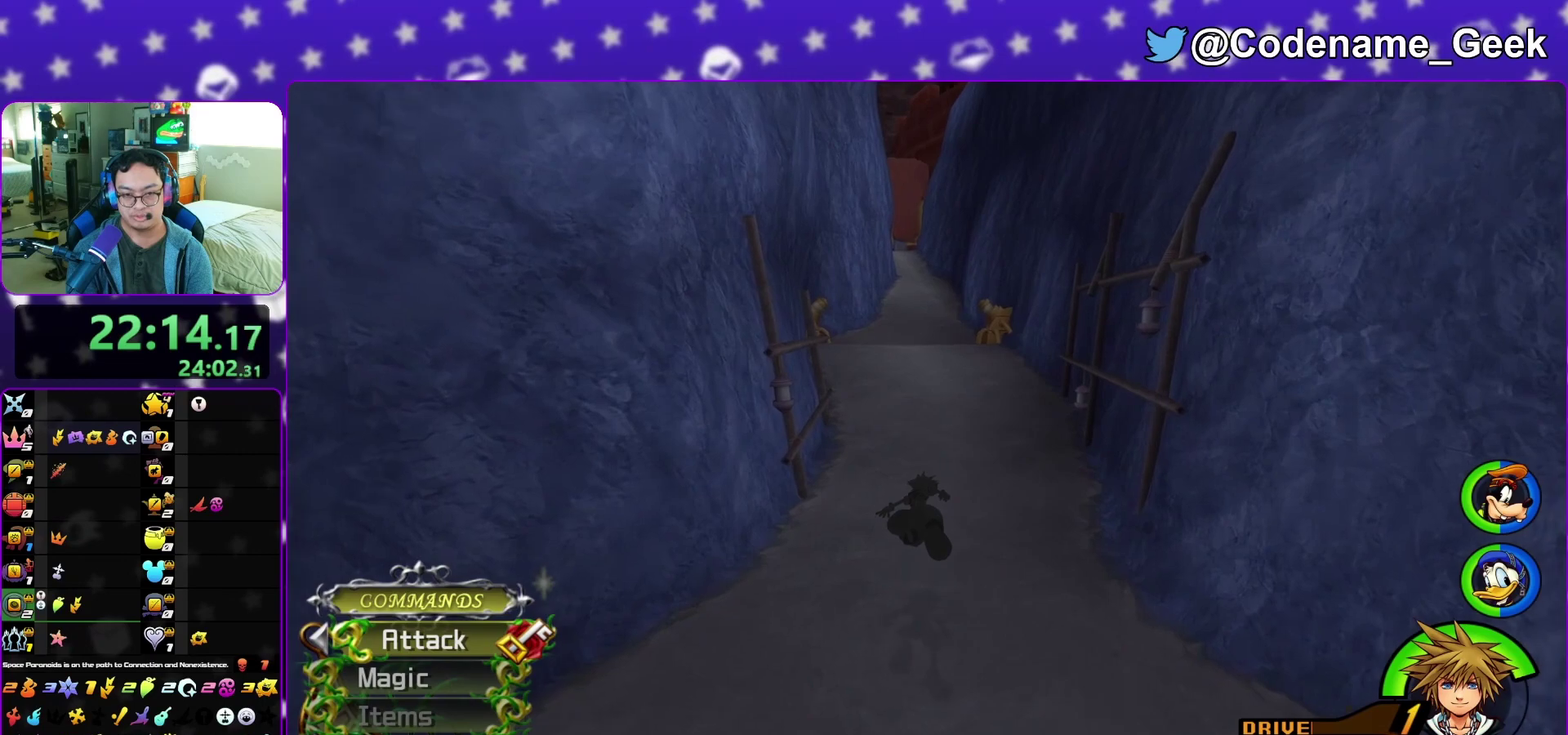
{"dt_ms": 500, "buttons": ["B"], "left_stick": "up", "right_stick": "center", "events": [[267, "B", "down"], [283, "Y", "up"]]}